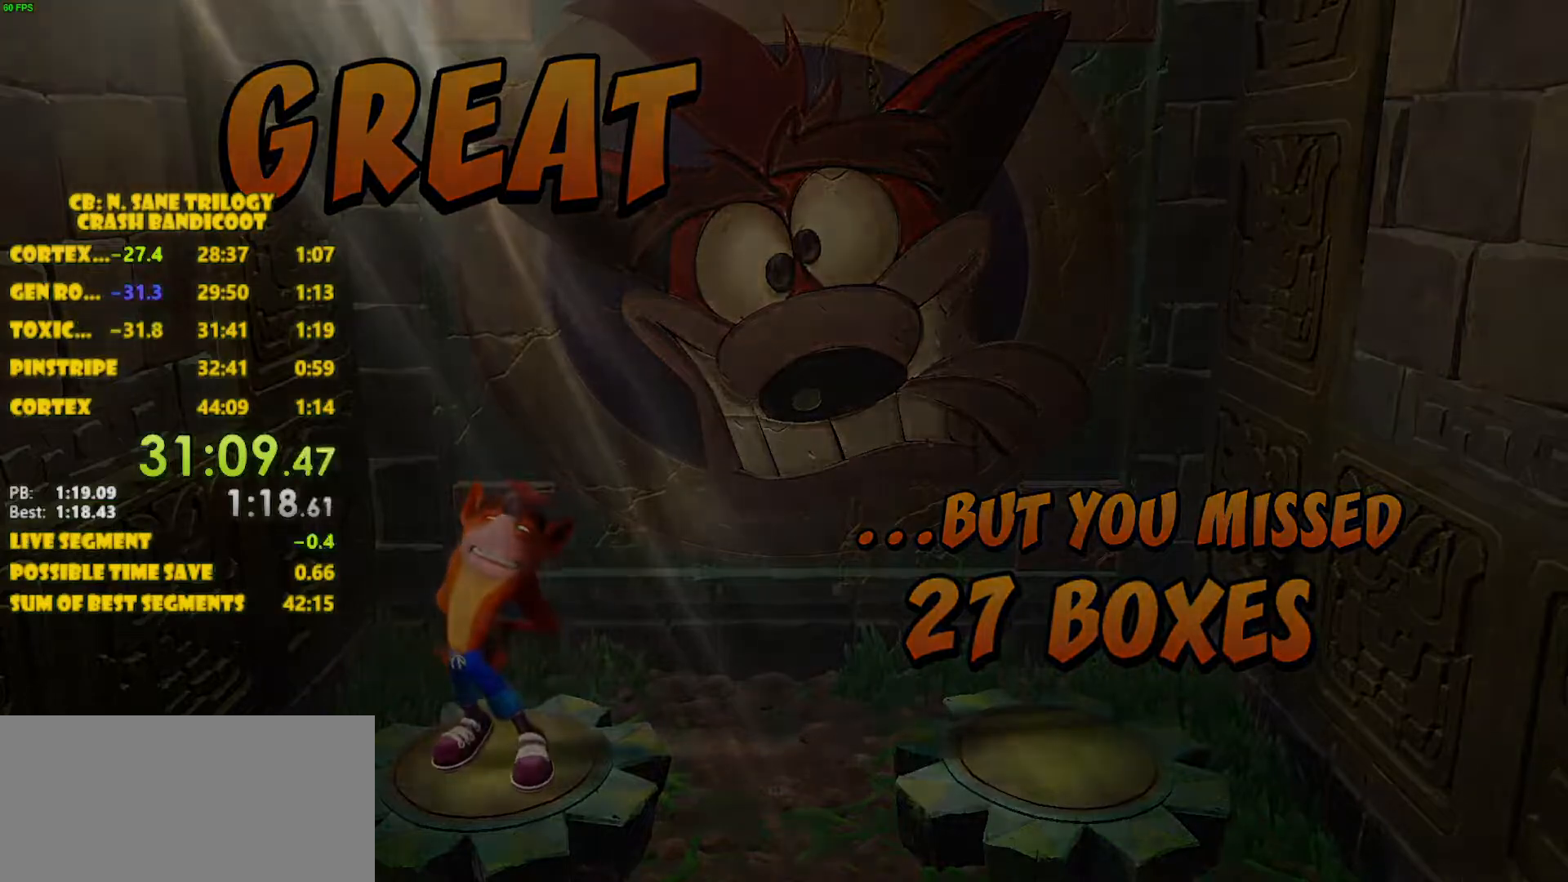
Gameplay with a controller (PlayStation layout); each line is a JSON object with the inputs held at the frame after it. "events" lists button and stick changes between this image and that frame as [ms after this image, input, new state], when the widget could be followed in between. Not read: L3 R3 right_stick.
{"buttons": [], "left_stick": "center", "events": []}
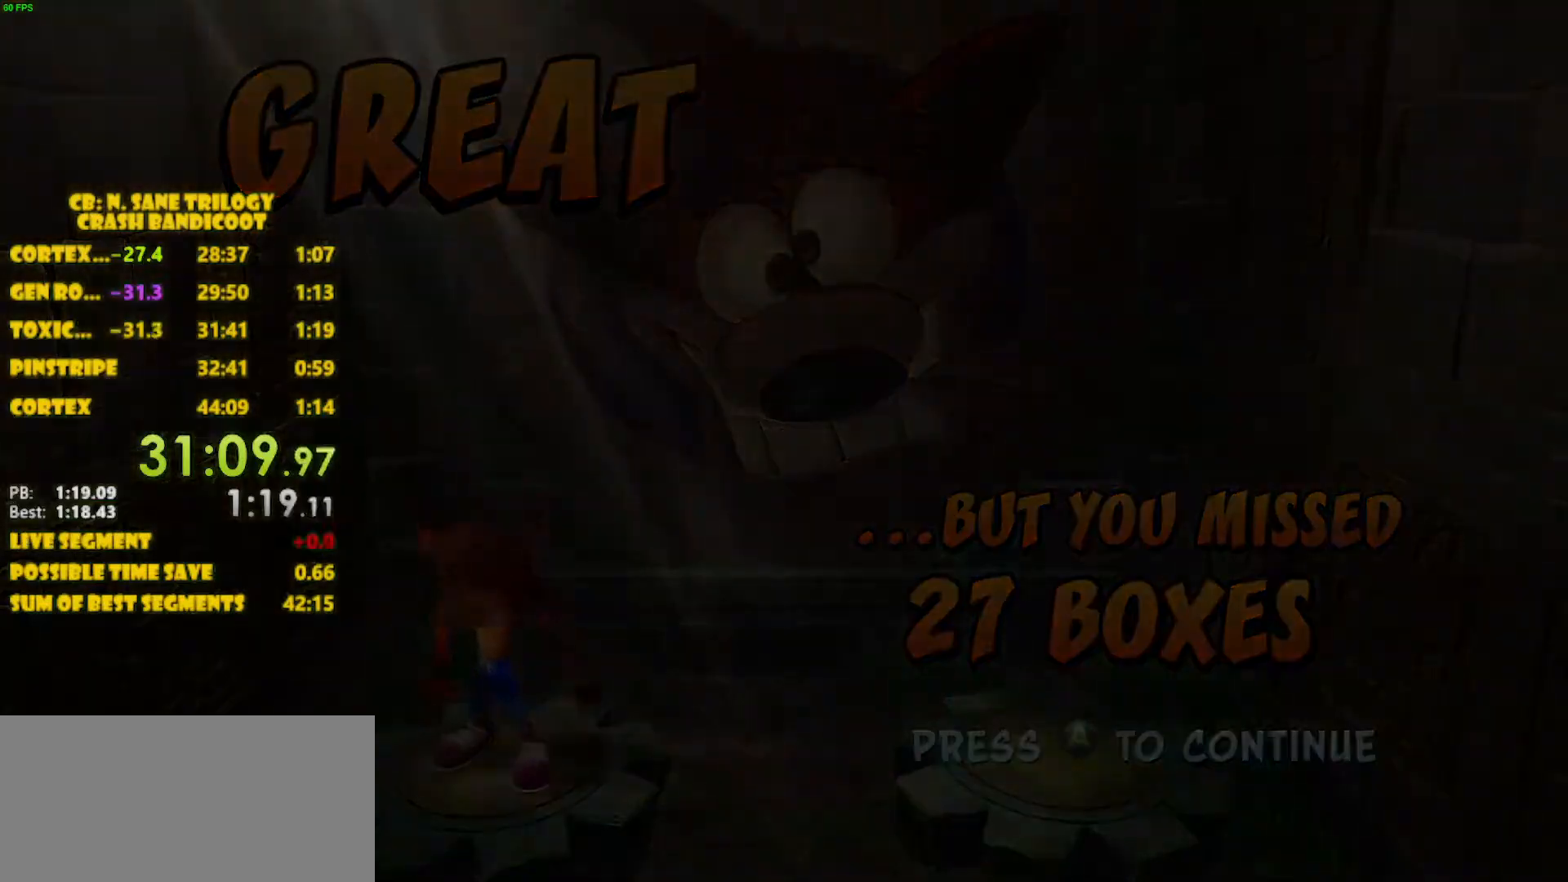
{"buttons": [], "left_stick": "center", "events": []}
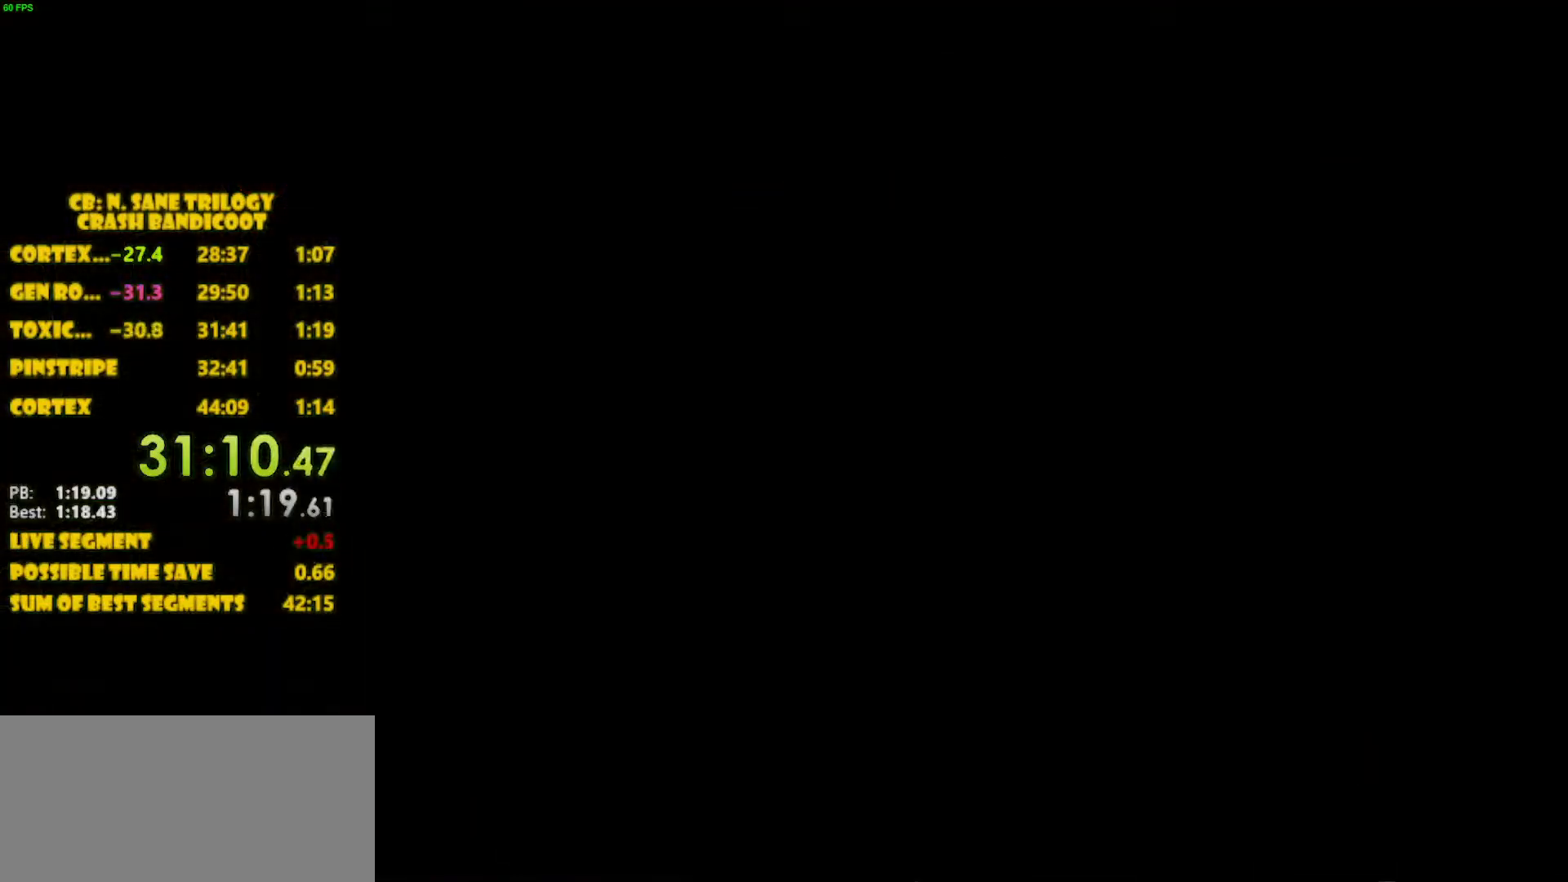
{"buttons": [], "left_stick": "center", "events": []}
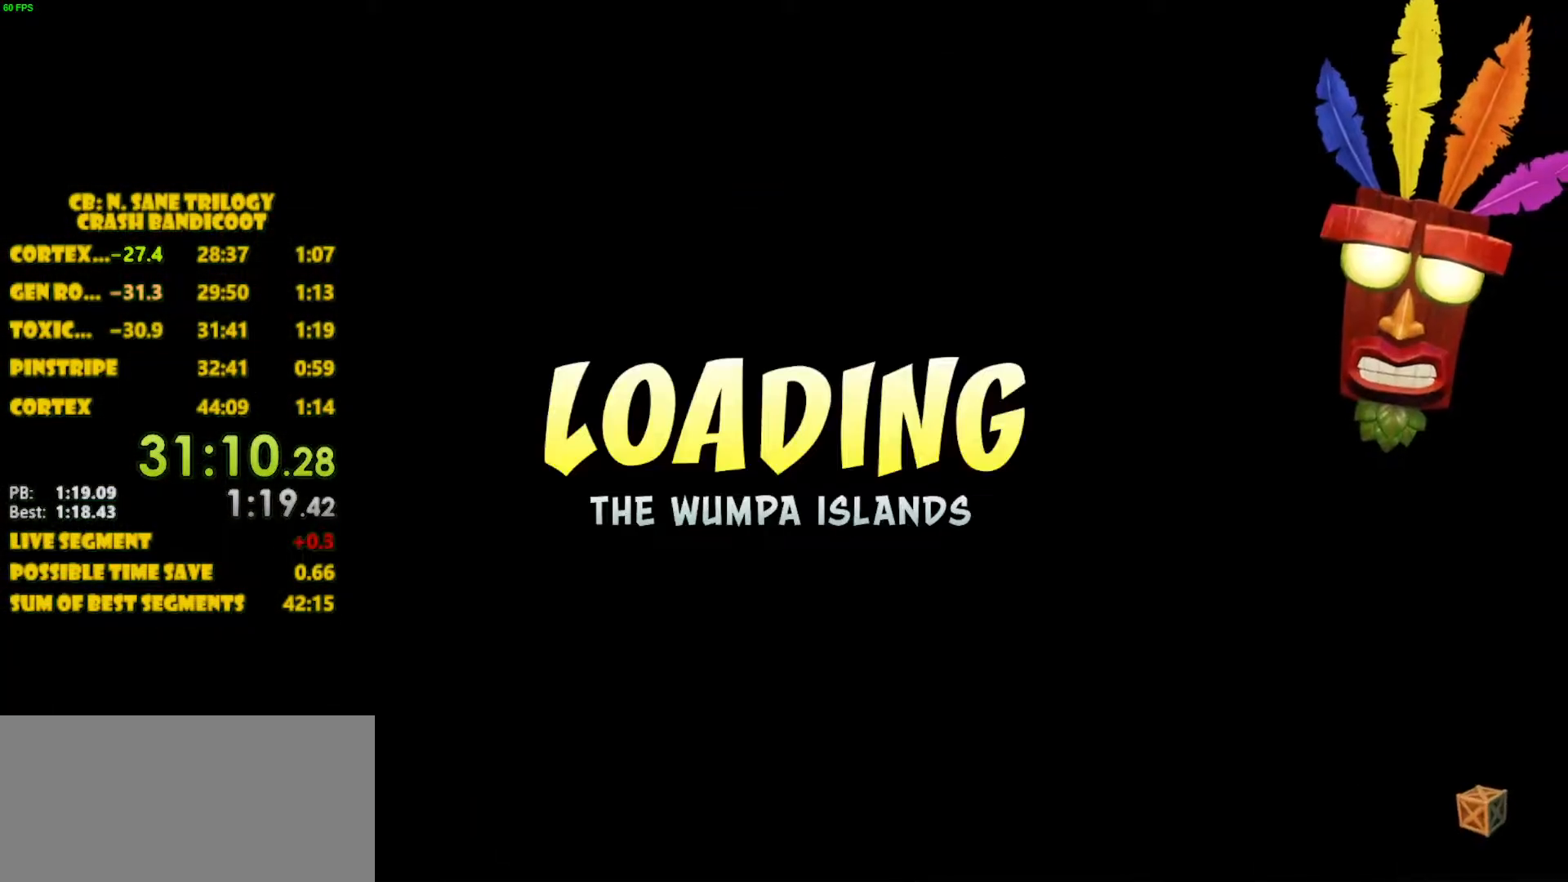
{"buttons": [], "left_stick": "center", "events": []}
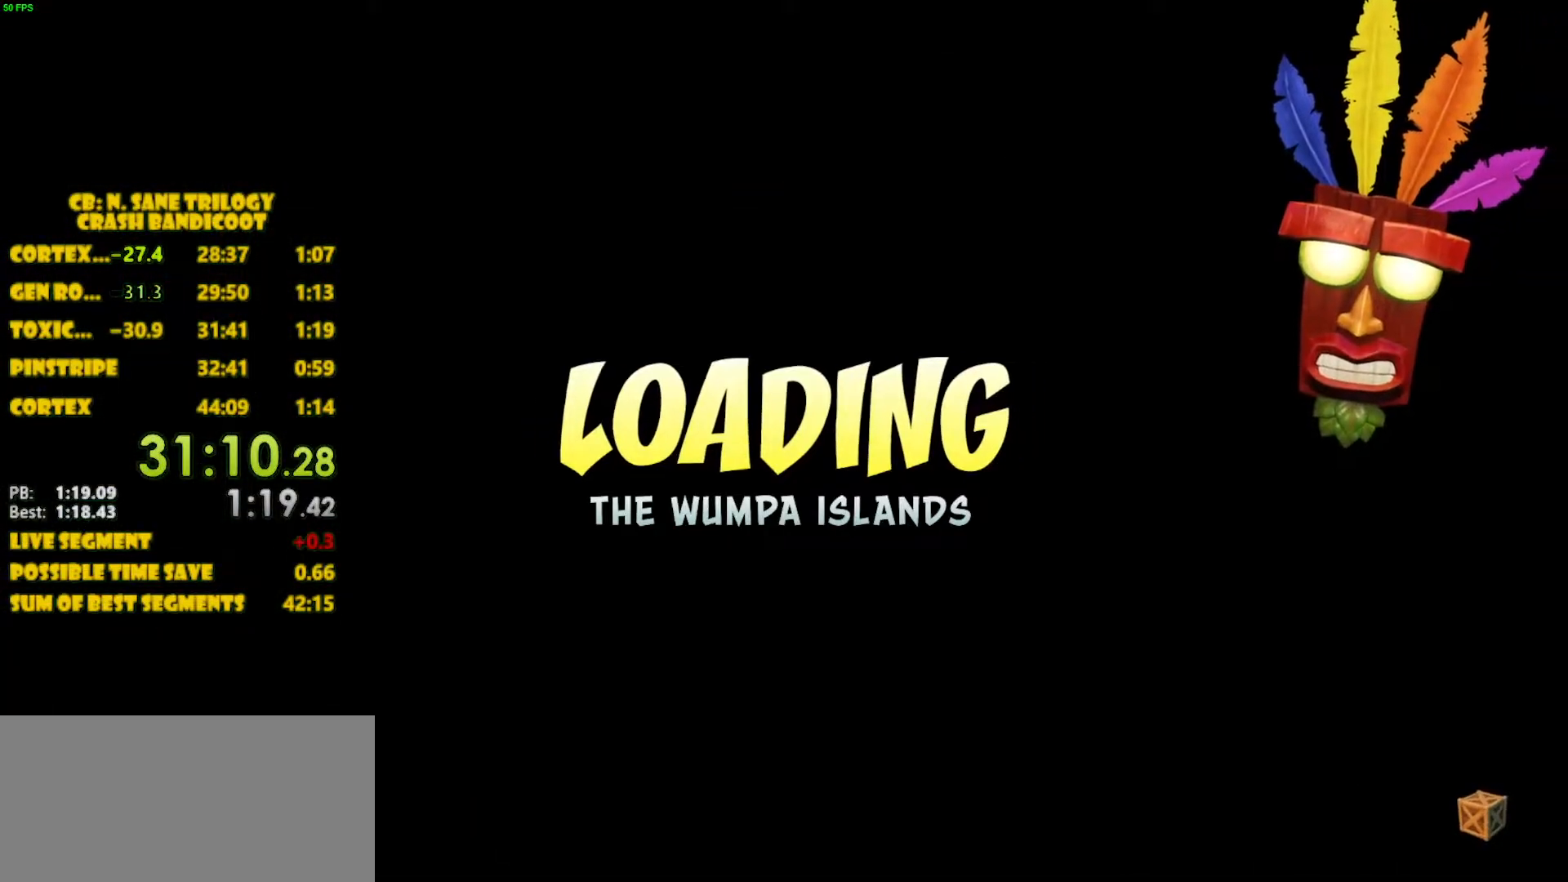
{"buttons": [], "left_stick": "center", "events": []}
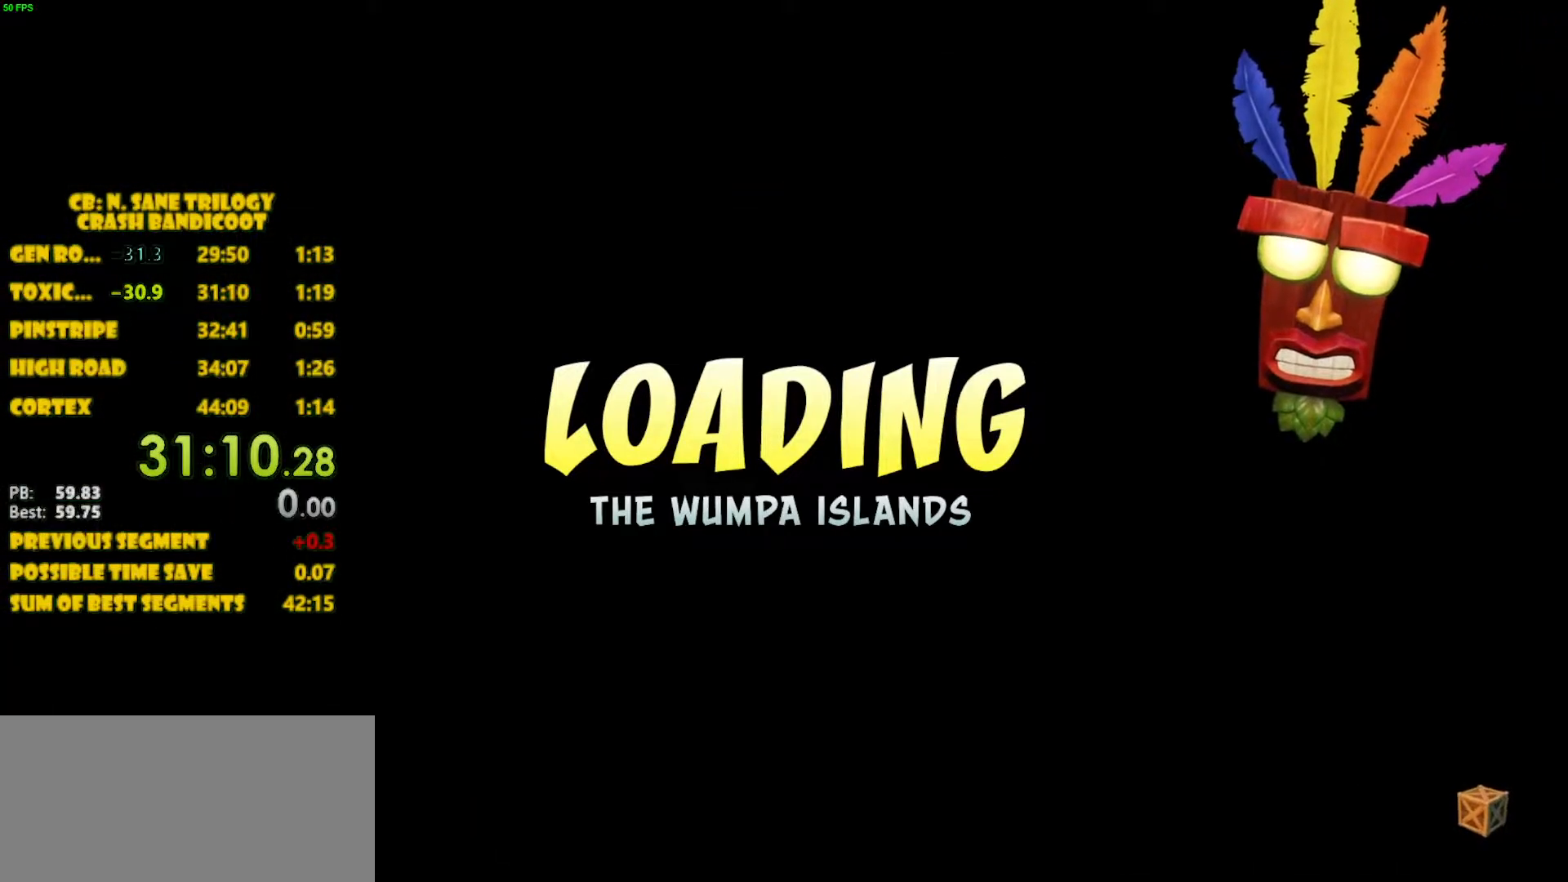
{"buttons": [], "left_stick": "center", "events": [[383, "CROSS", "down"], [450, "CROSS", "up"]]}
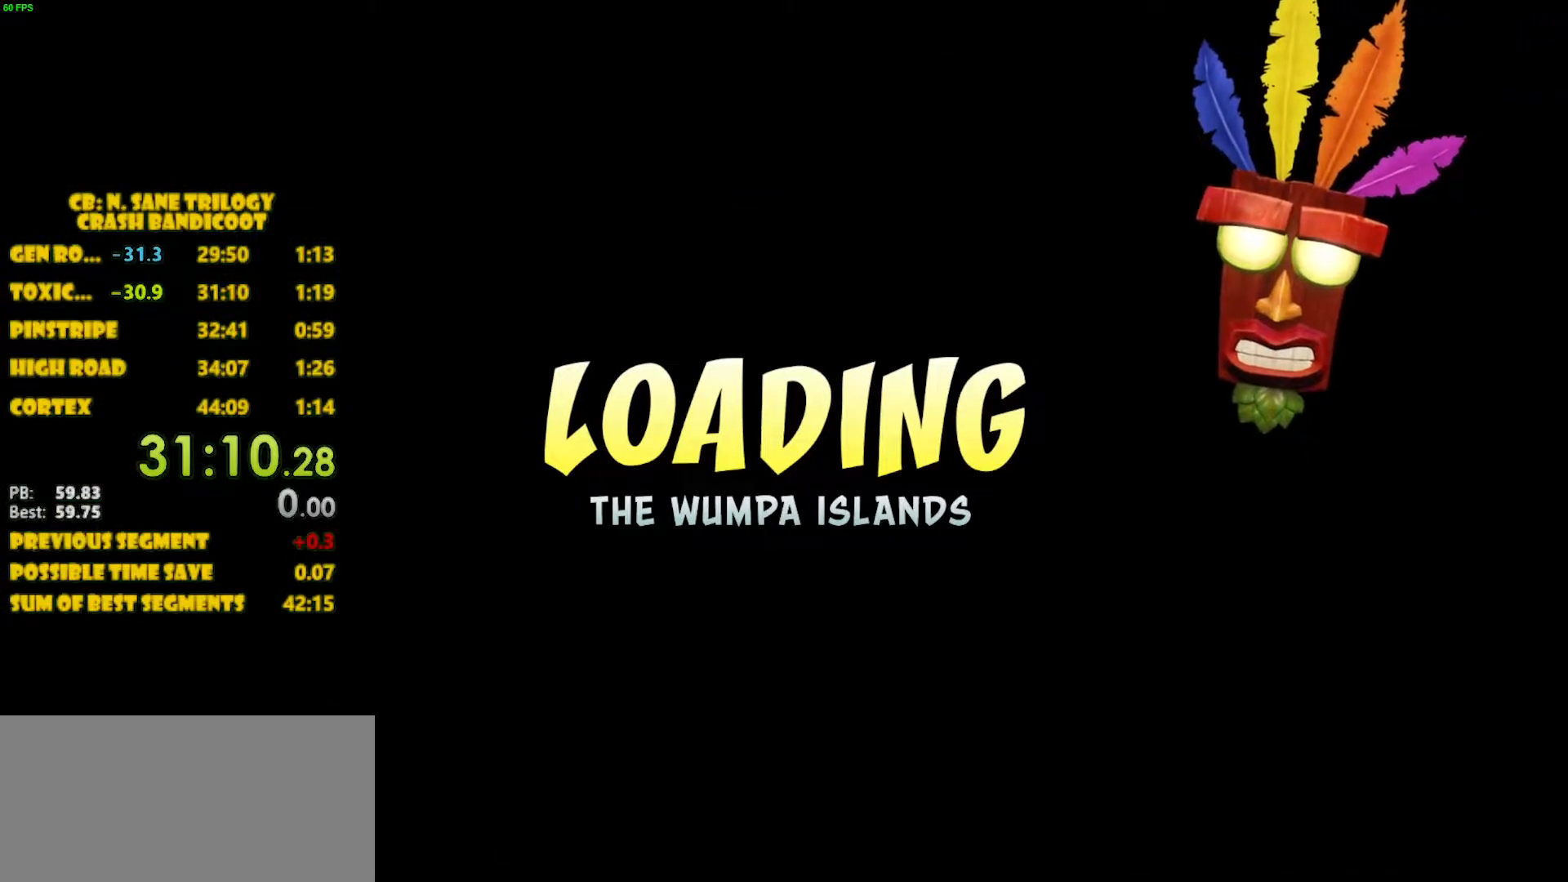
{"buttons": [], "left_stick": "center", "events": [[50, "CROSS", "down"], [67, "CROSS", "up"], [217, "CROSS", "down"], [283, "CROSS", "up"], [417, "CROSS", "down"], [450, "CROSS", "up"]]}
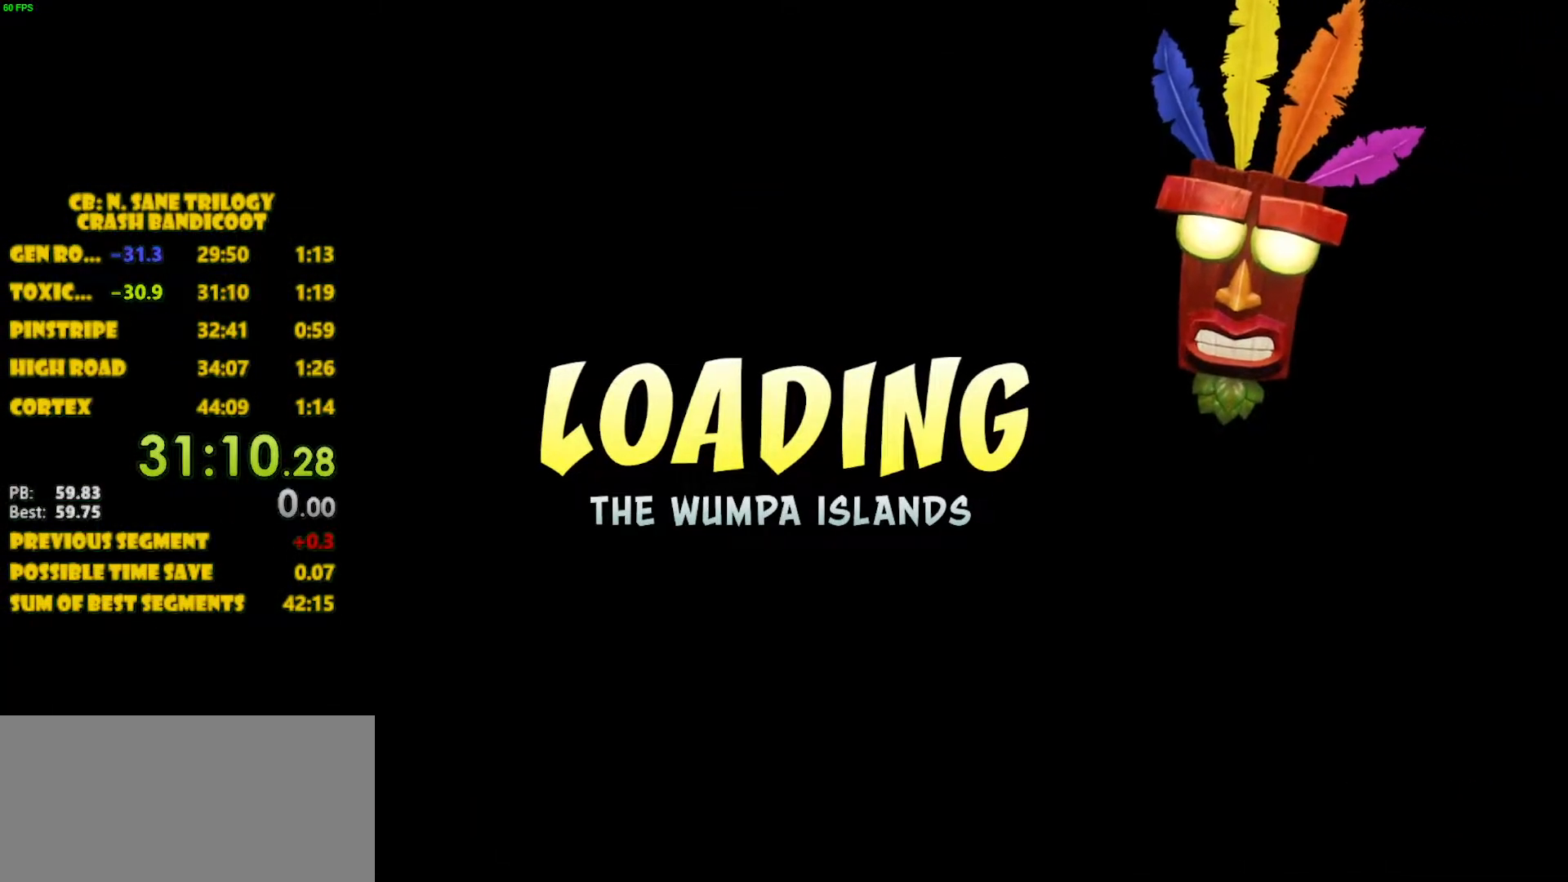
{"buttons": [], "left_stick": "center", "events": [[133, "CROSS", "down"], [167, "CROSS", "up"], [233, "CROSS", "down"], [283, "CROSS", "up"], [350, "CROSS", "down"], [383, "CROSS", "up"]]}
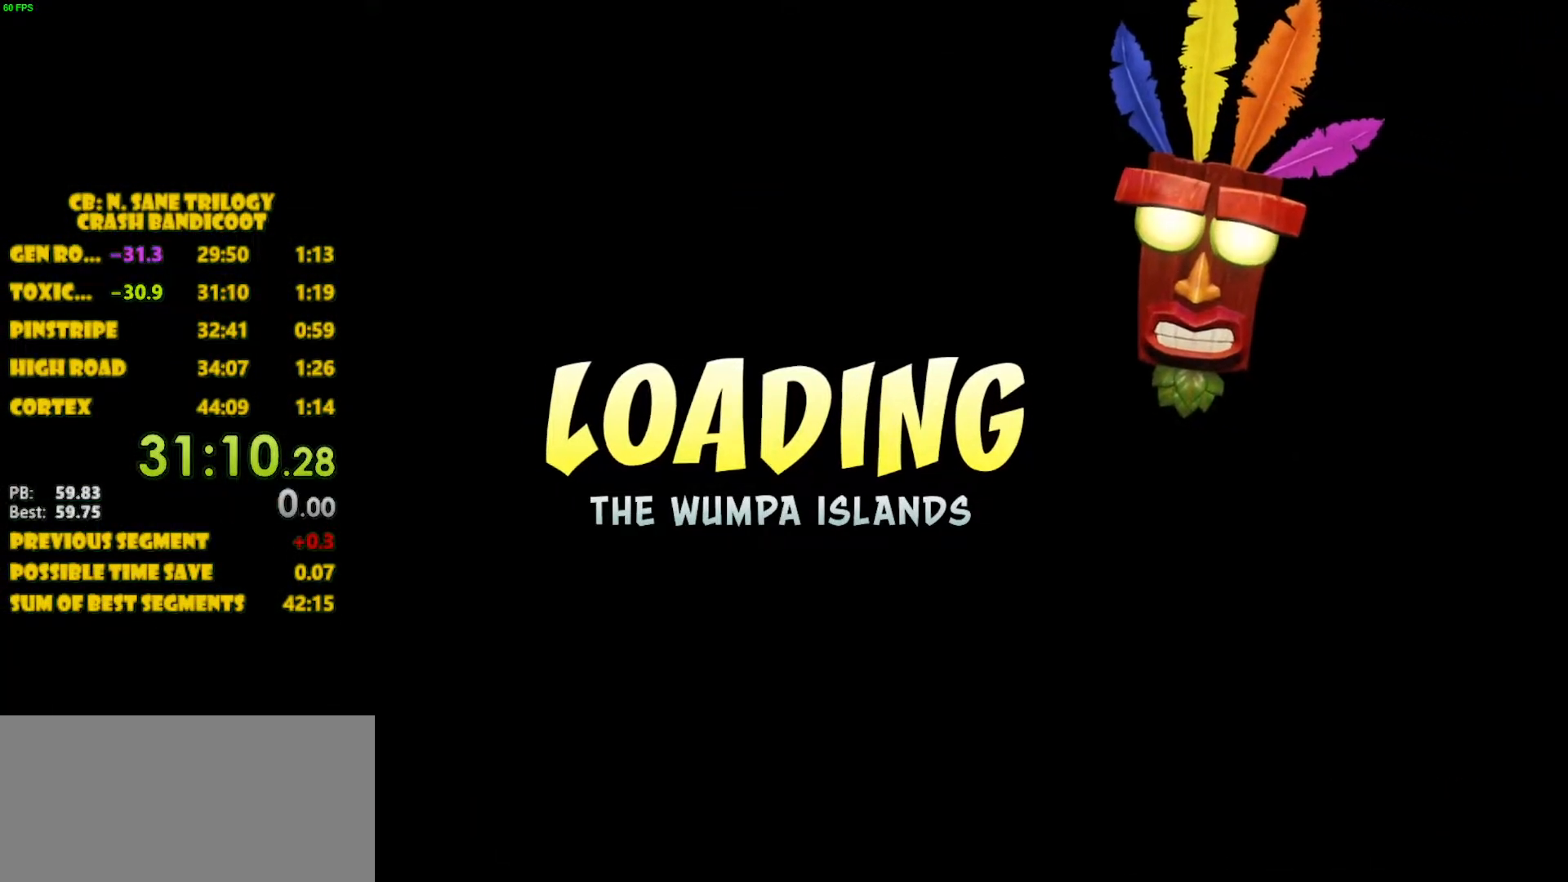
{"buttons": ["CROSS"], "left_stick": "center", "events": [[50, "CROSS", "down"], [100, "CROSS", "up"], [150, "CROSS", "down"], [200, "CROSS", "up"], [267, "CROSS", "down"], [300, "CROSS", "up"], [367, "CROSS", "down"], [417, "CROSS", "up"], [450, "CROSS", "down"]]}
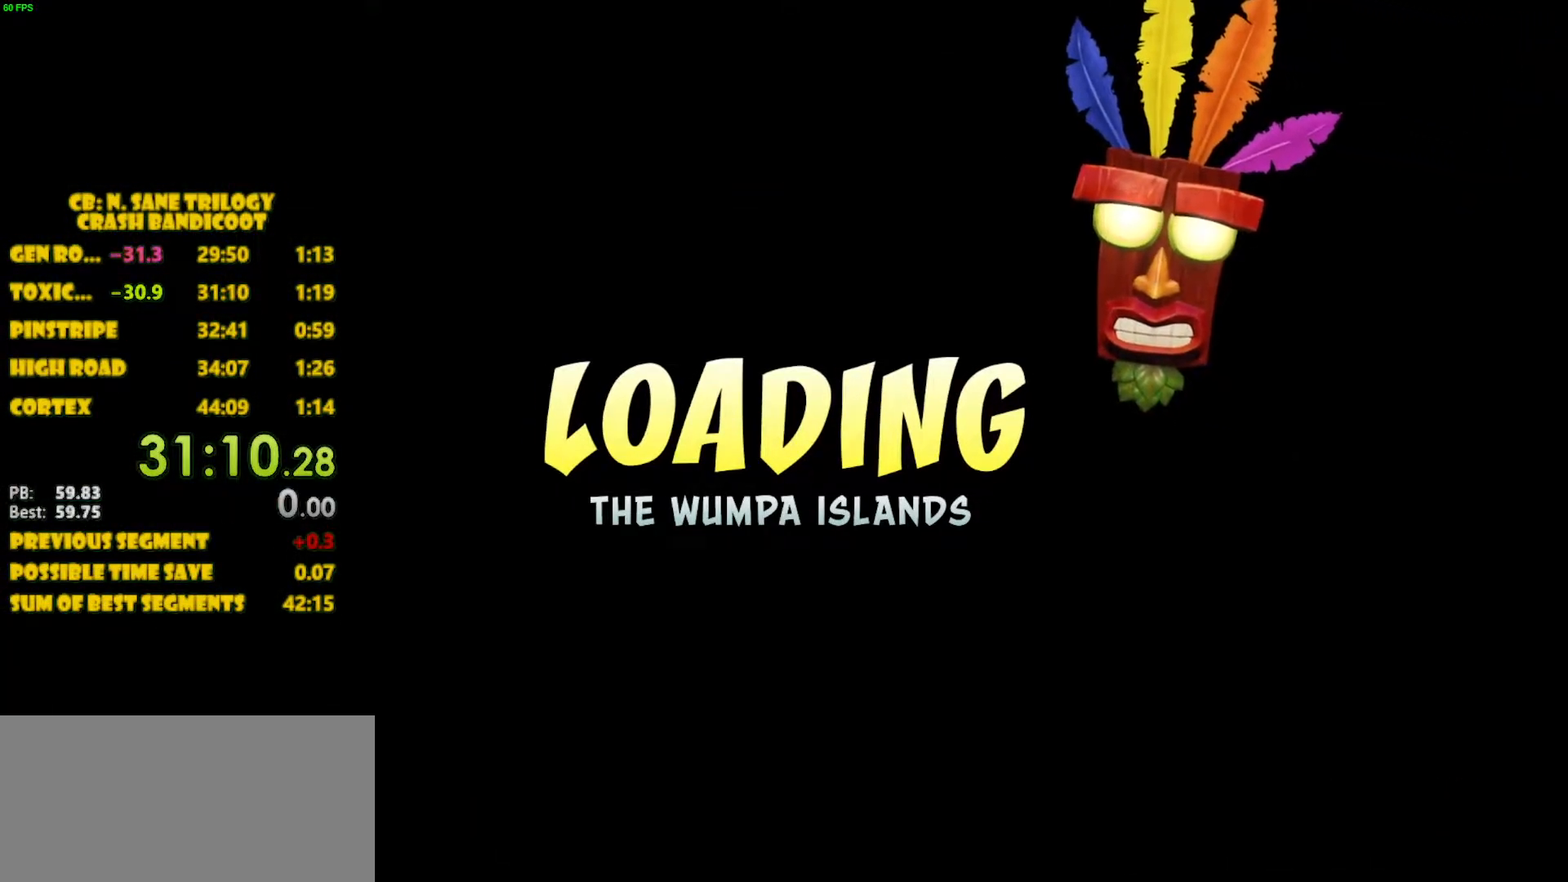
{"buttons": ["CROSS"], "left_stick": "center", "events": [[17, "CROSS", "up"], [217, "CROSS", "down"], [250, "CROSS", "up"], [317, "CROSS", "down"], [383, "CROSS", "up"], [400, "CROSS", "down"], [483, "CROSS", "up"], [500, "CROSS", "down"]]}
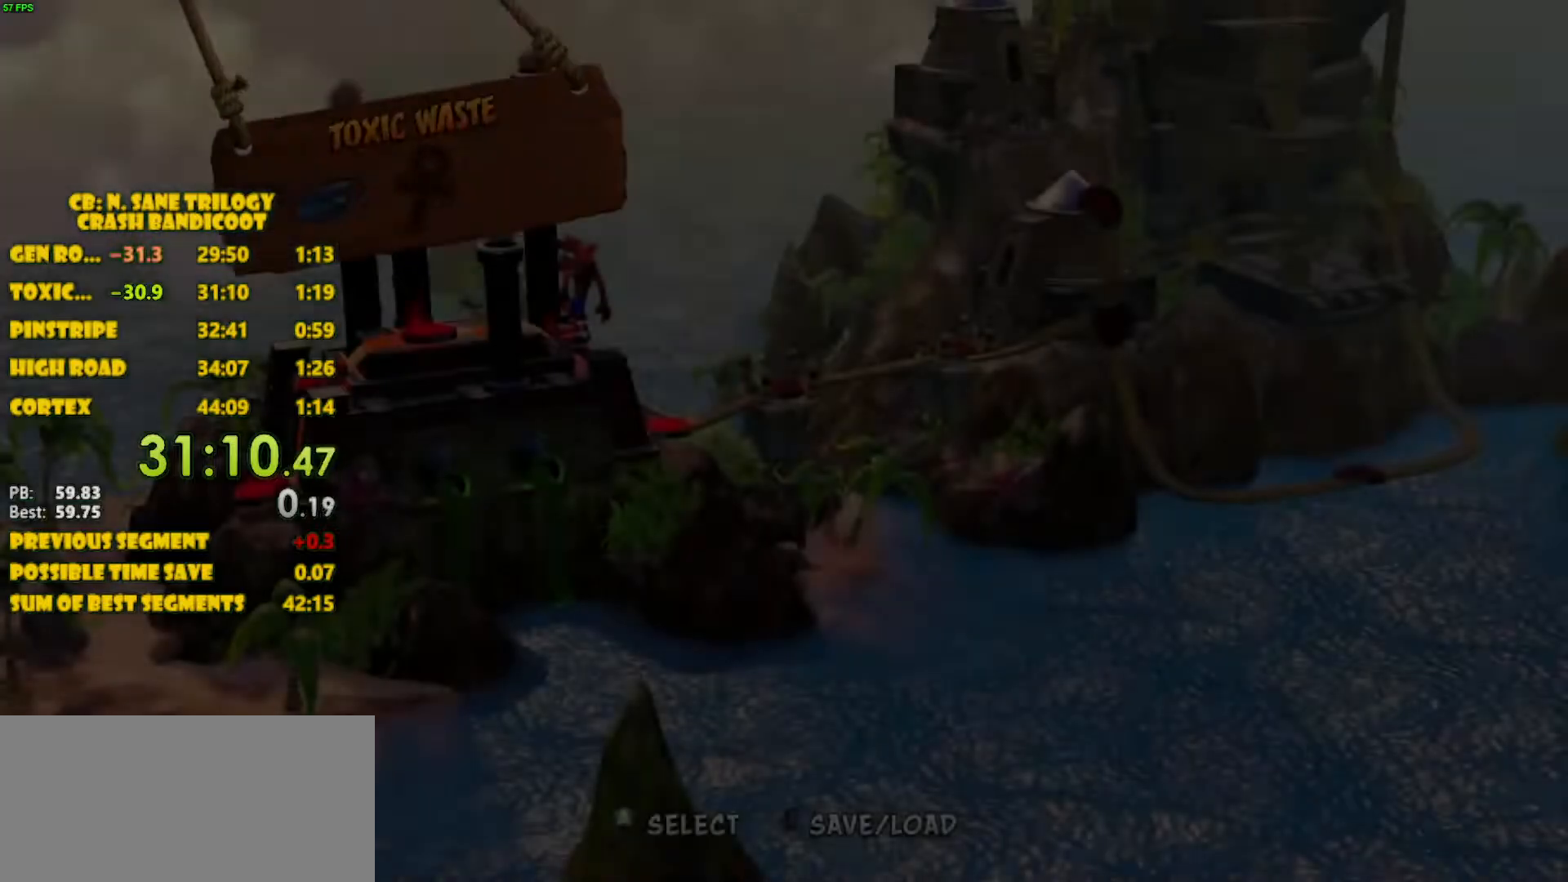
{"buttons": [], "left_stick": "center", "events": [[67, "CROSS", "up"], [133, "CROSS", "down"], [167, "CROSS", "up"], [217, "CROSS", "down"], [283, "CROSS", "up"], [333, "CROSS", "down"], [367, "CROSS", "up"], [467, "CROSS", "down"], [500, "CROSS", "up"]]}
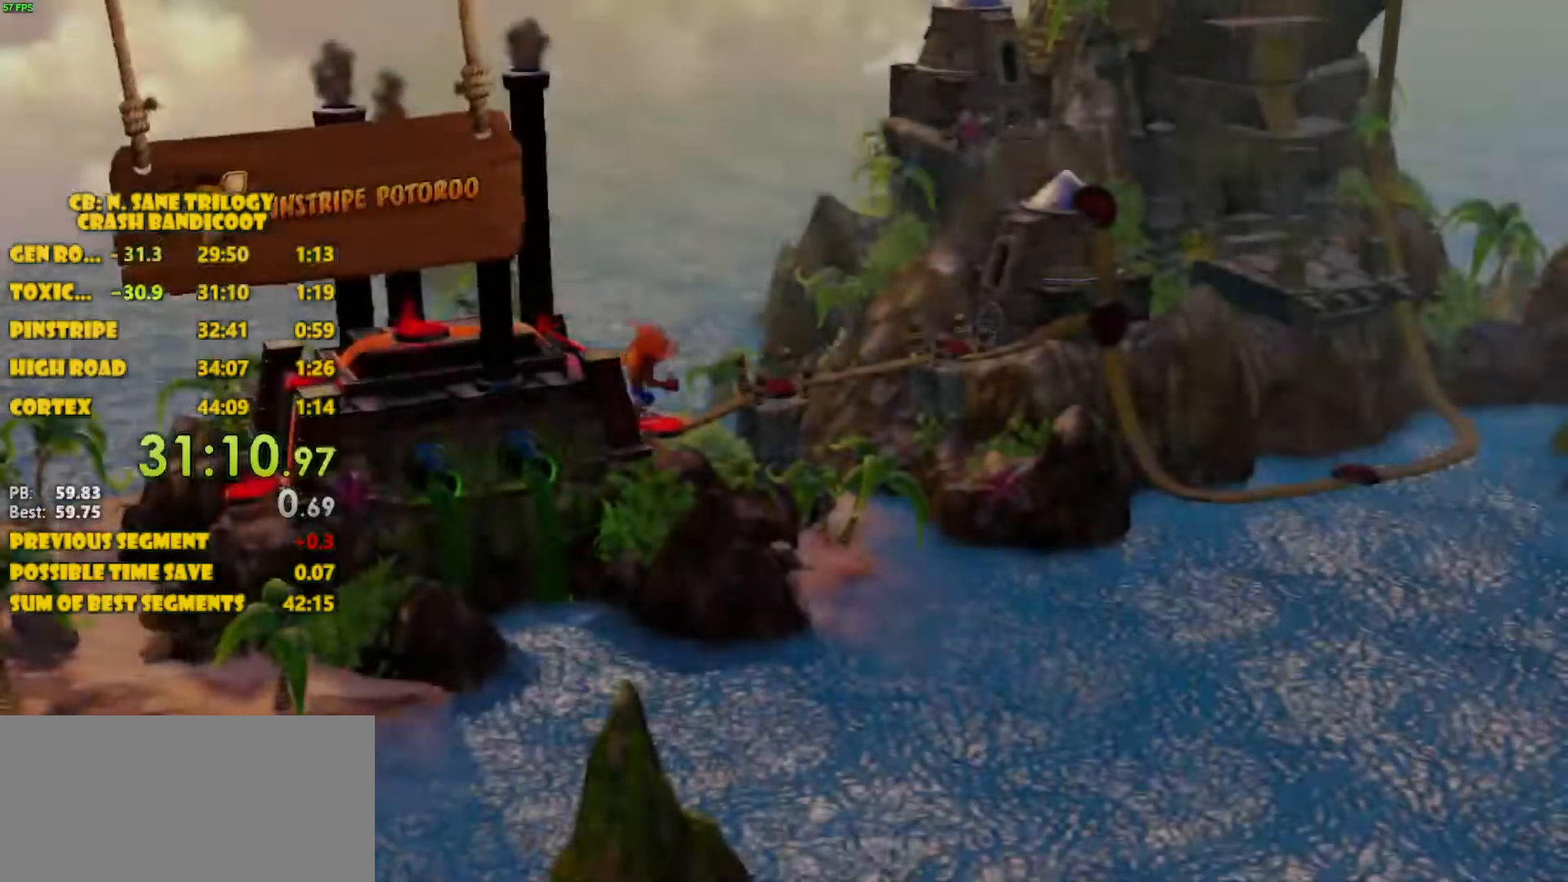
{"buttons": ["CROSS"], "left_stick": "center", "events": [[67, "CROSS", "down"], [200, "CROSS", "up"], [267, "CROSS", "down"], [300, "CROSS", "up"], [383, "CROSS", "down"], [417, "CROSS", "up"], [483, "CROSS", "down"]]}
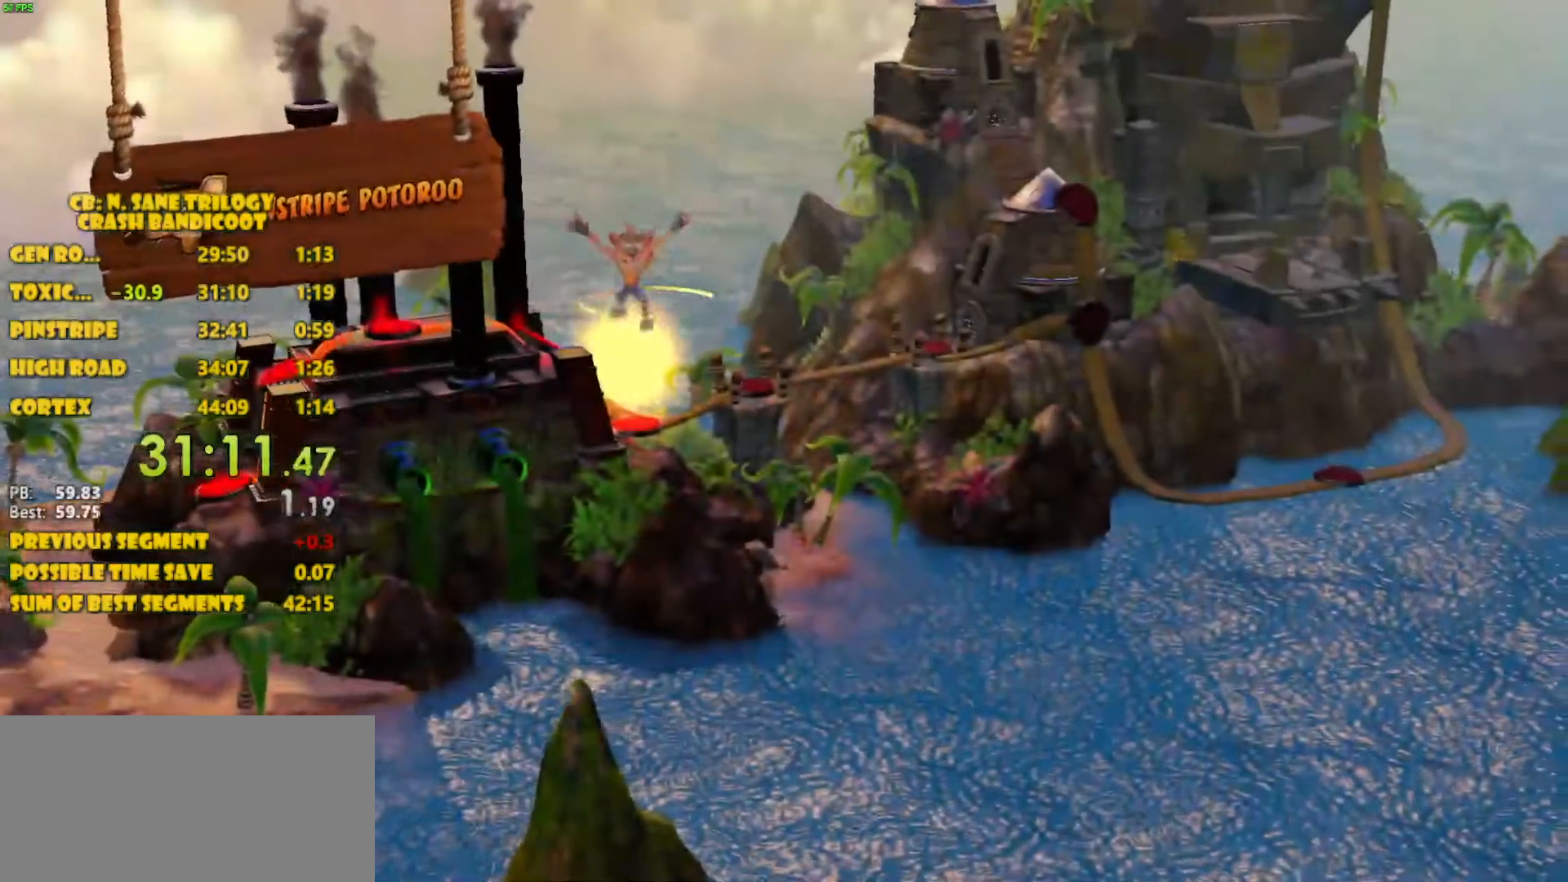
{"buttons": [], "left_stick": "center", "events": [[33, "CROSS", "up"]]}
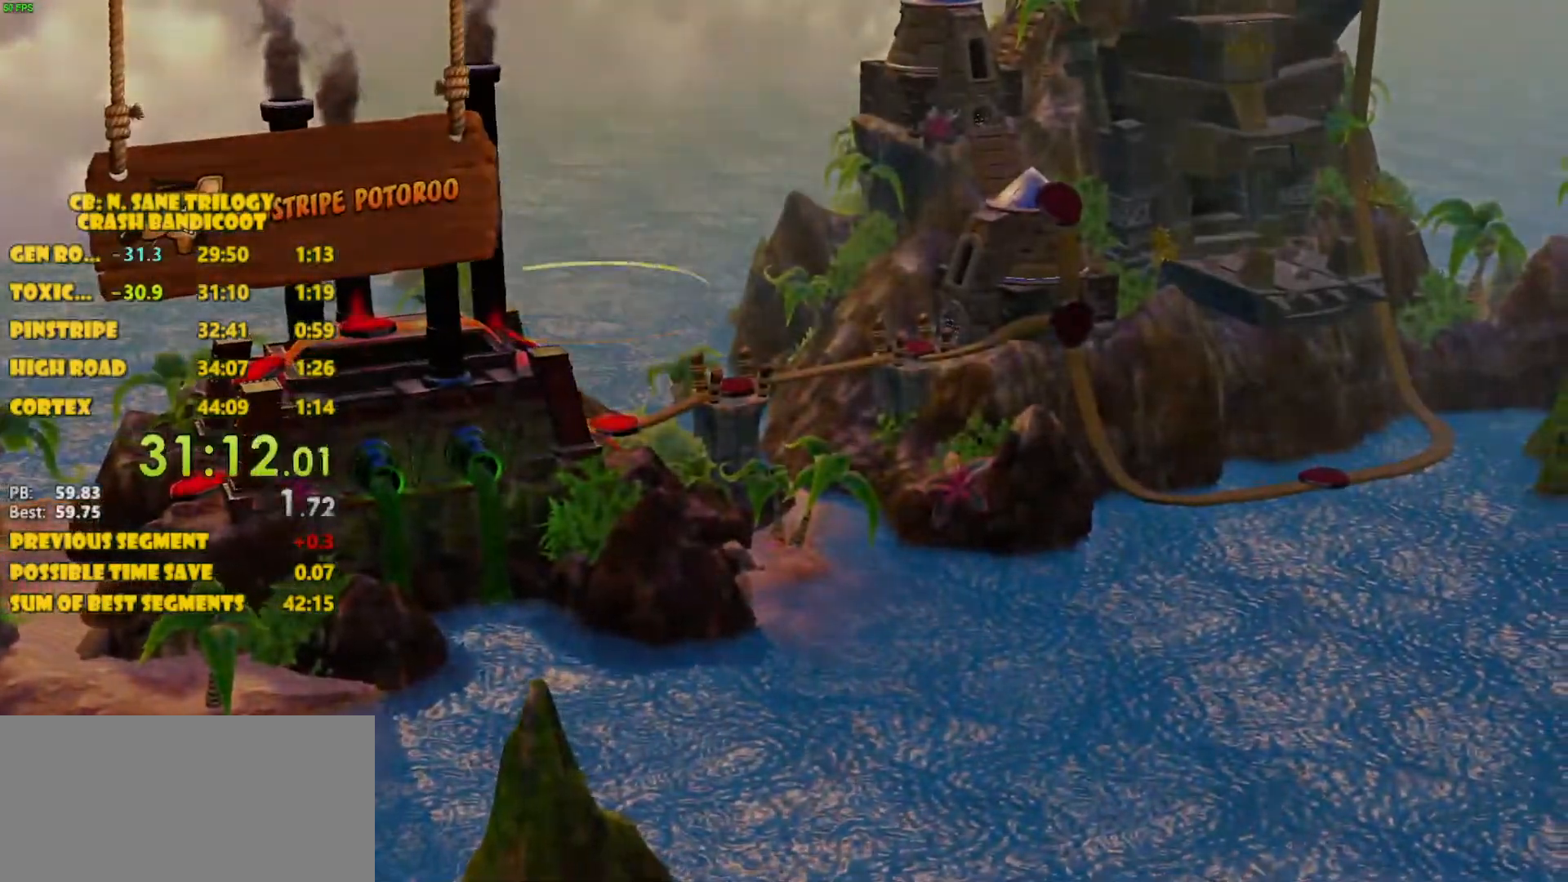
{"buttons": [], "left_stick": "center", "events": []}
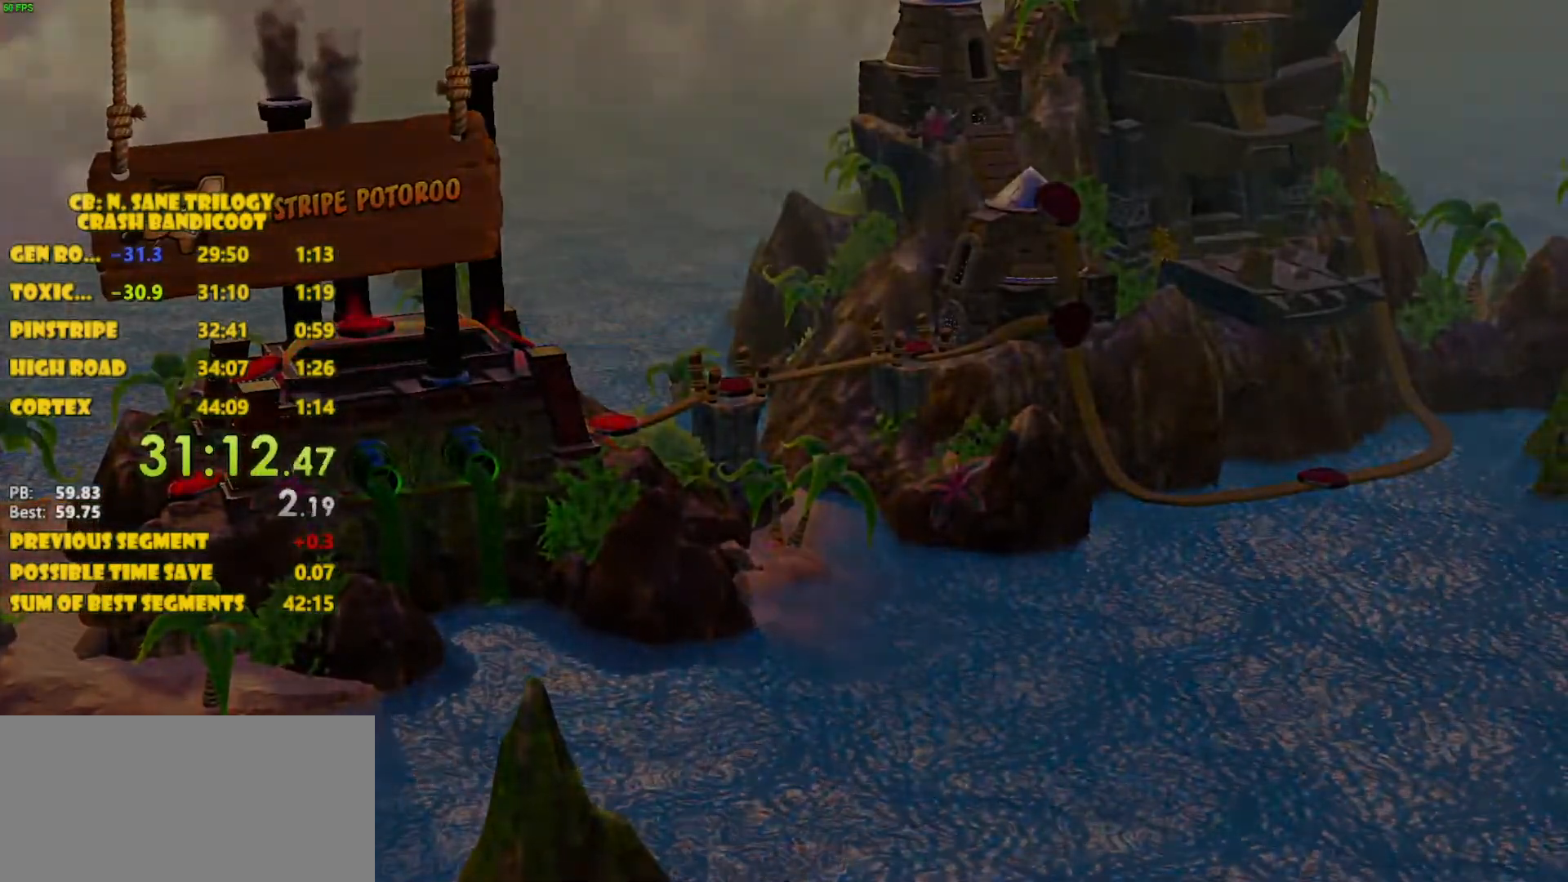
{"buttons": [], "left_stick": "center", "events": []}
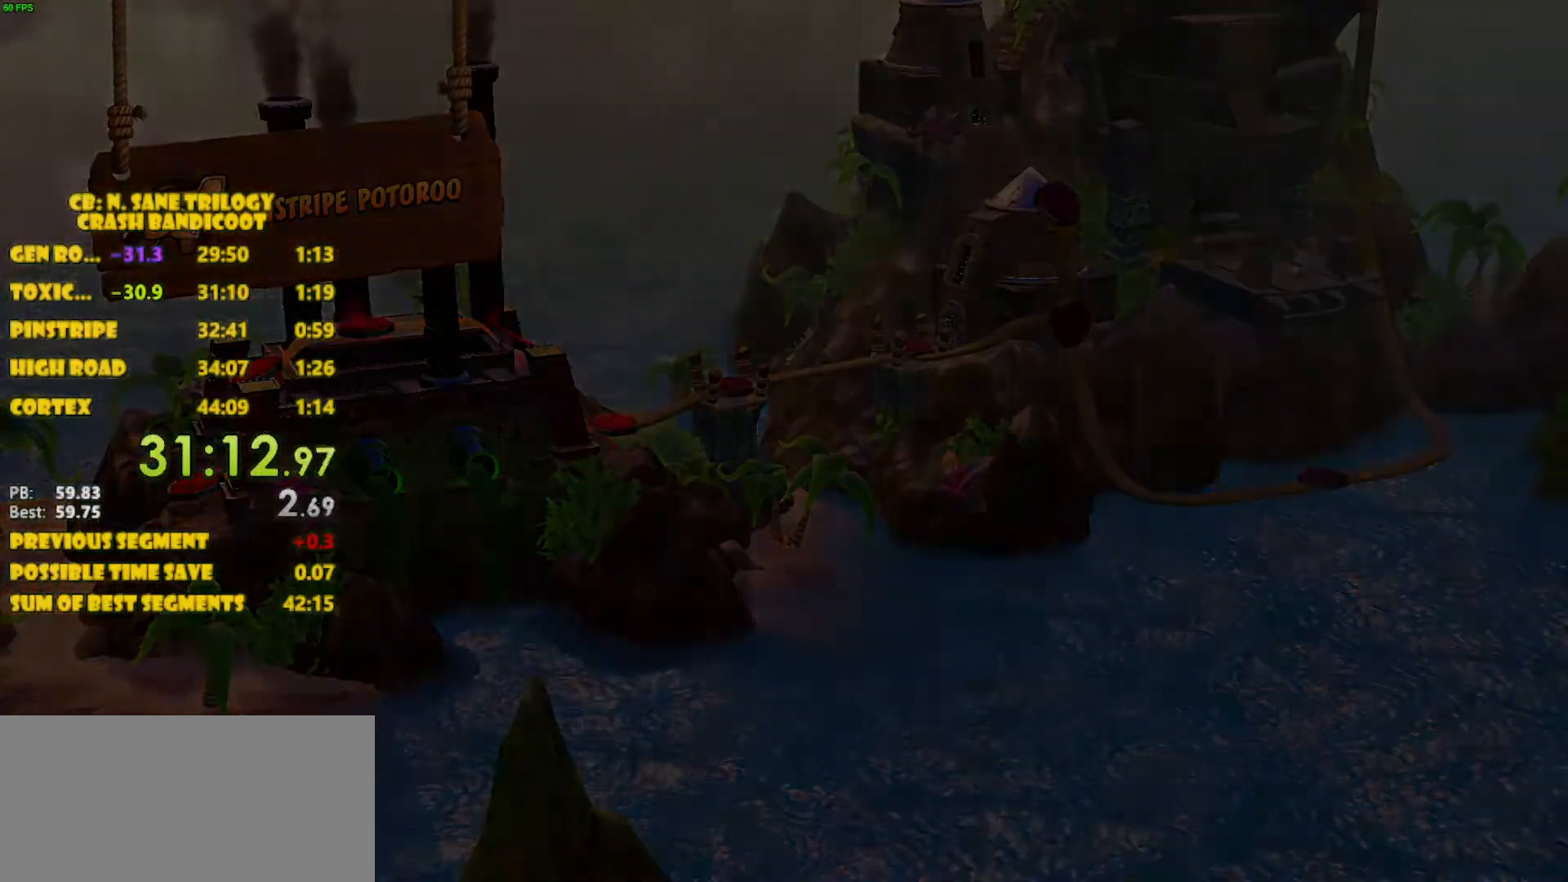
{"buttons": [], "left_stick": "center", "events": []}
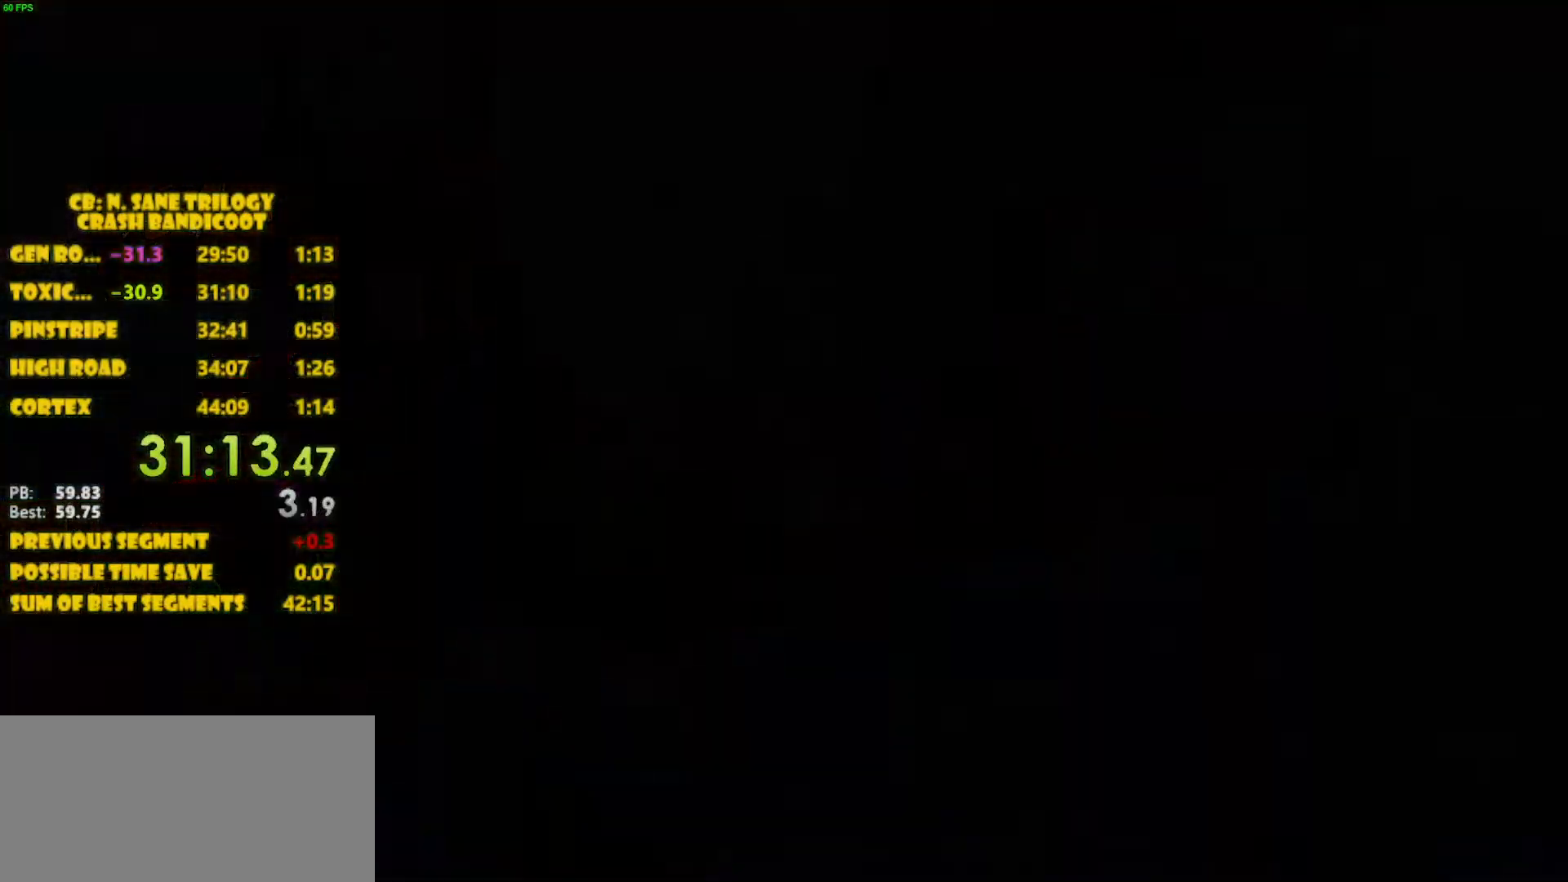
{"buttons": [], "left_stick": "center", "events": []}
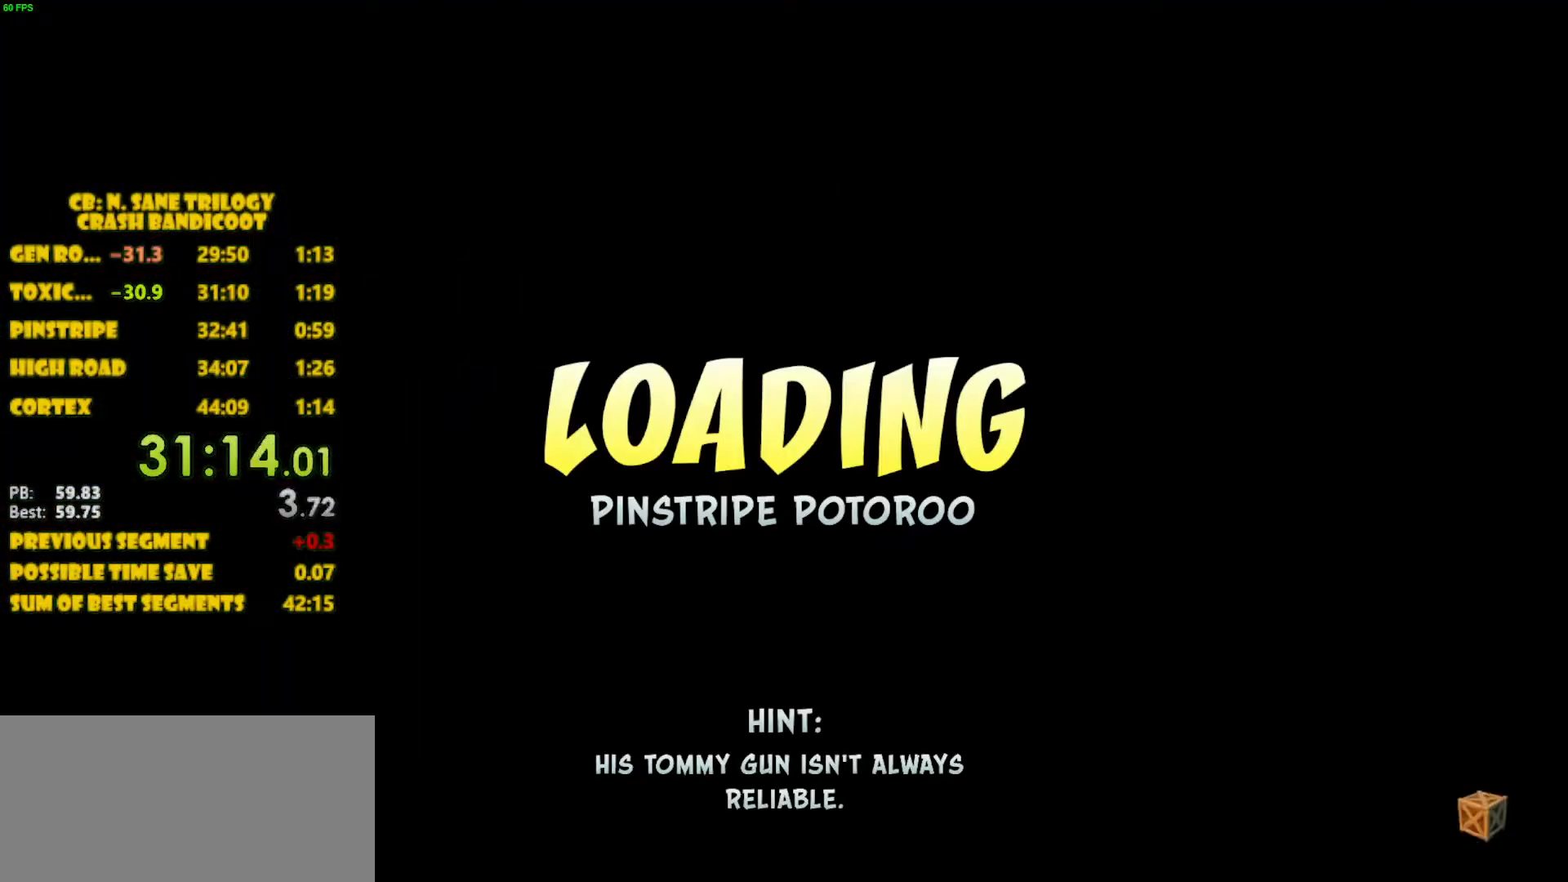
{"buttons": [], "left_stick": "center", "events": []}
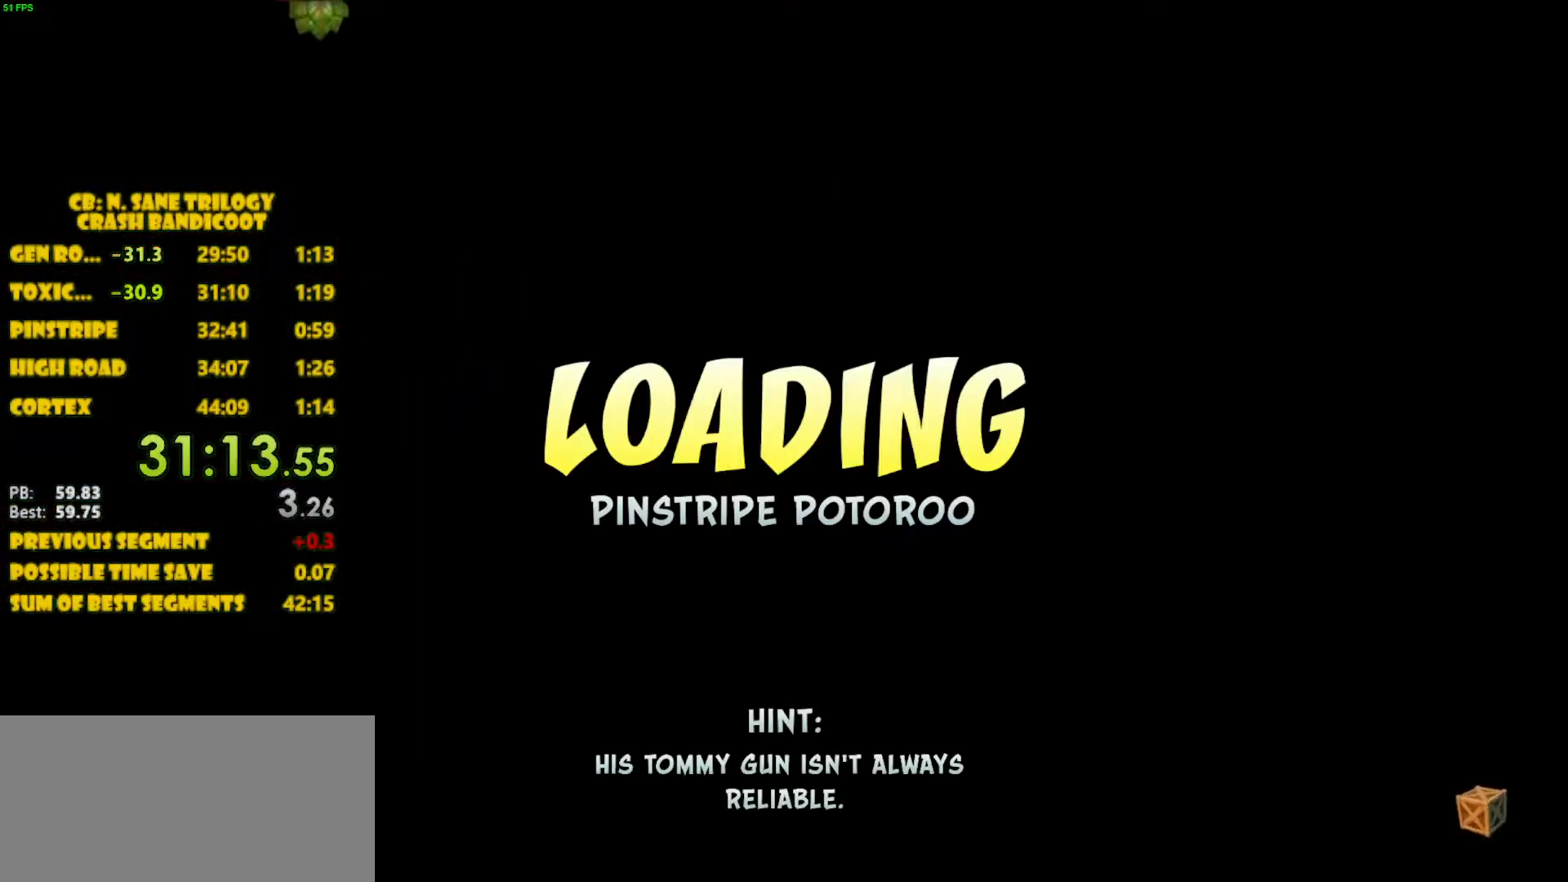
{"buttons": [], "left_stick": "center", "events": []}
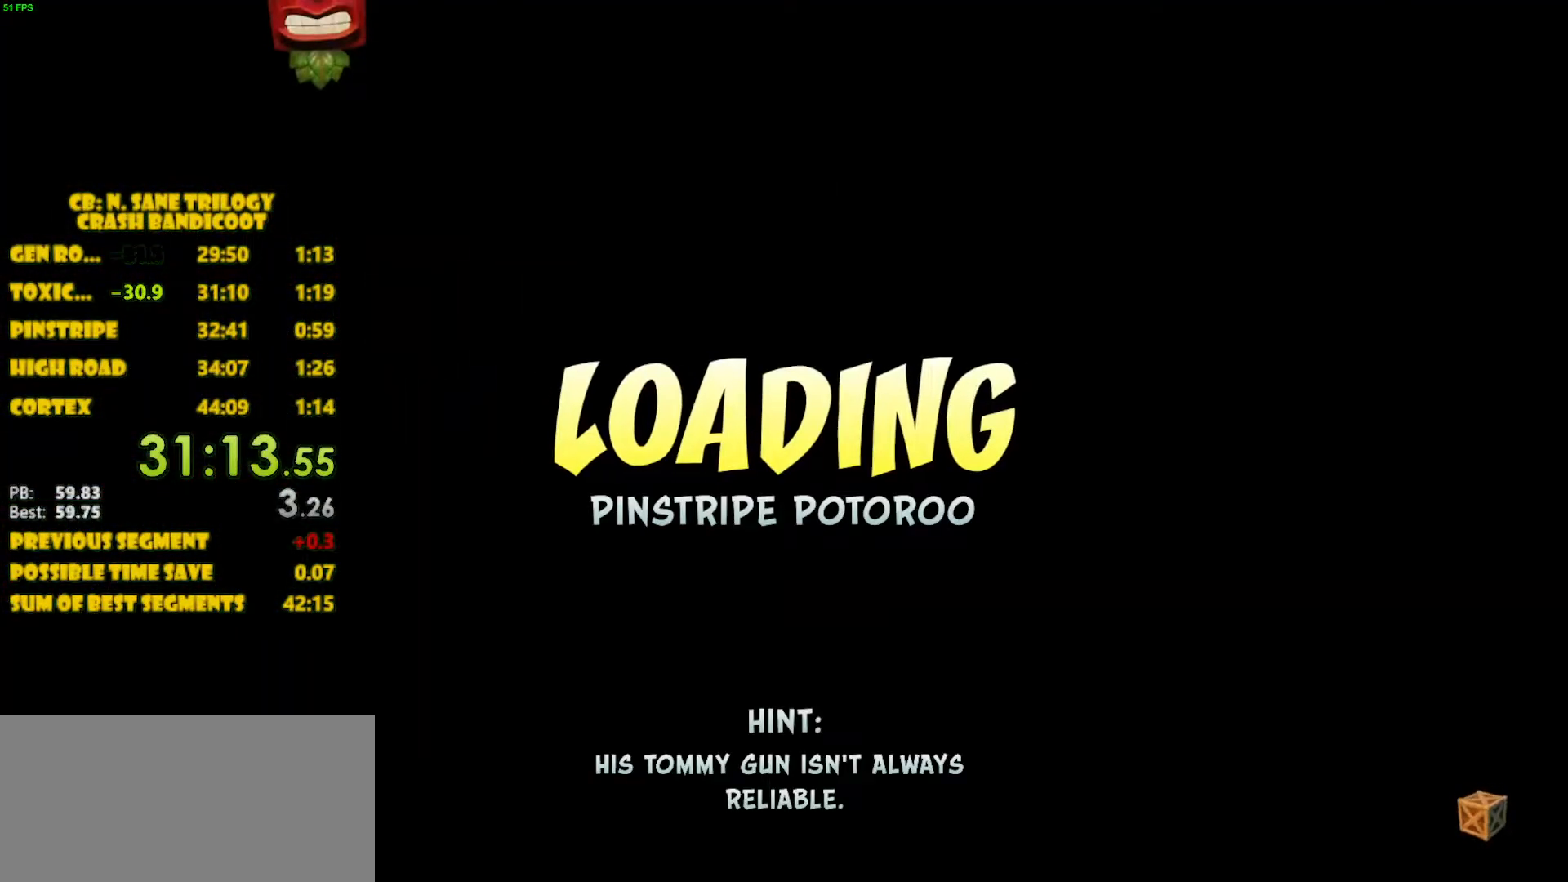
{"buttons": [], "left_stick": "center", "events": [[133, "R1", "down"], [200, "R1", "up"]]}
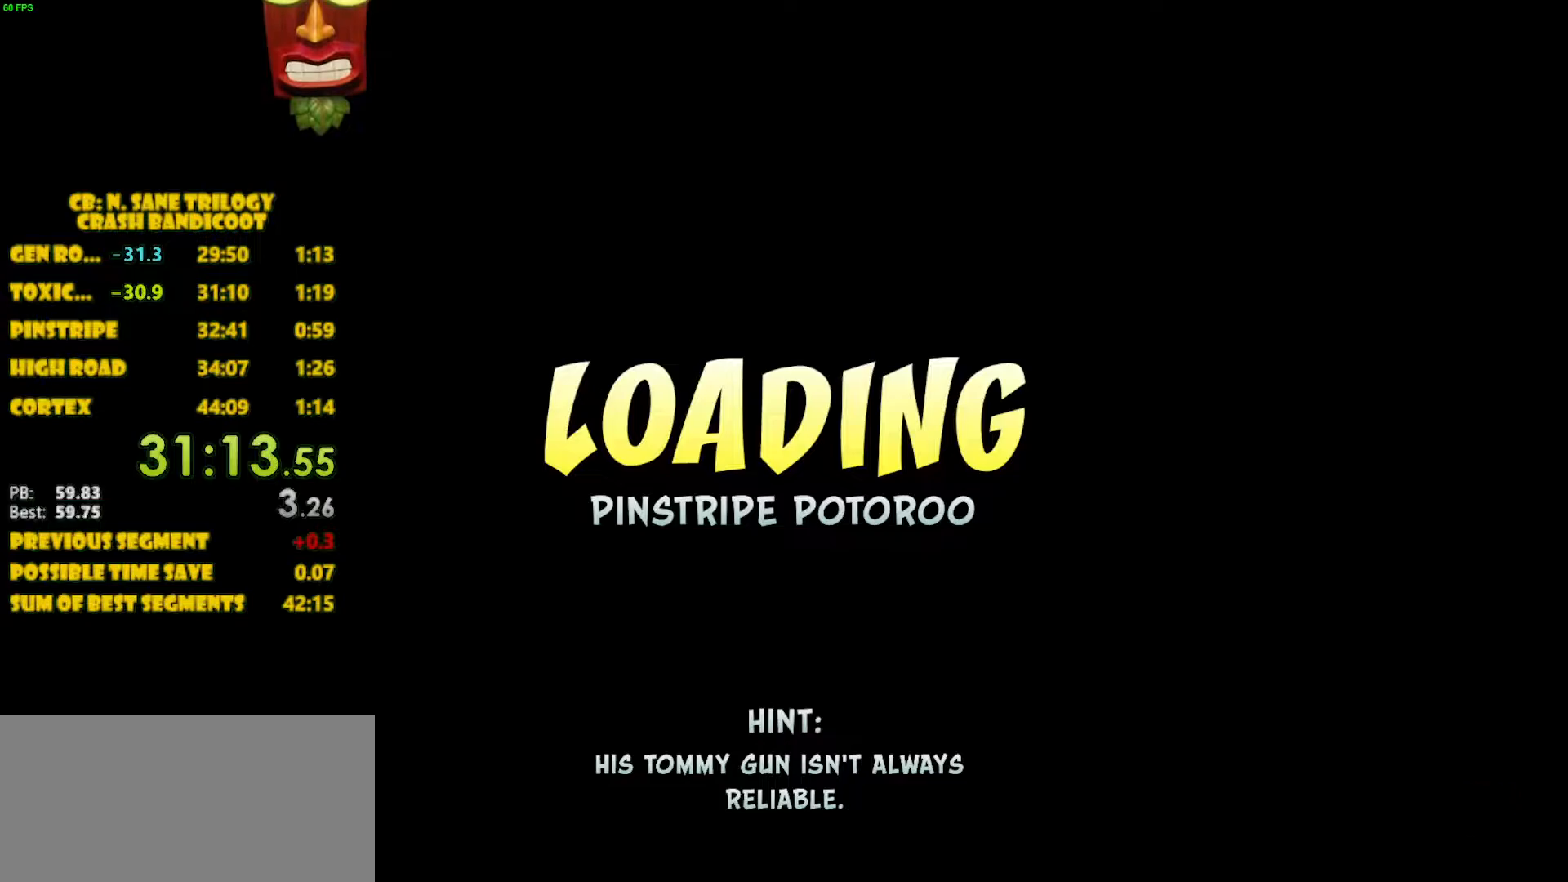
{"buttons": [], "left_stick": "center", "events": []}
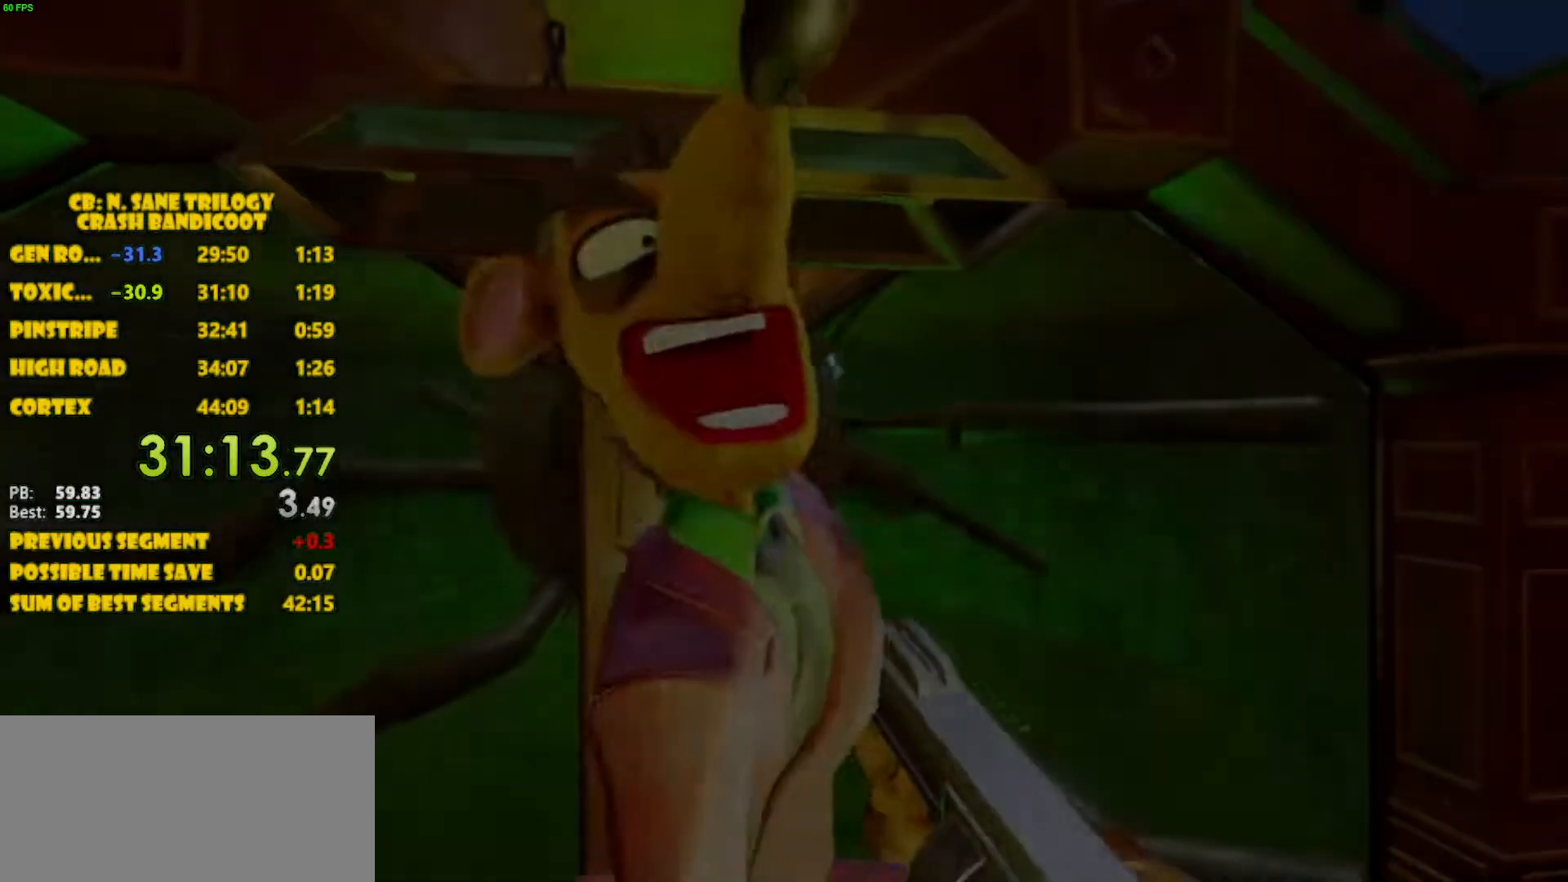
{"buttons": ["CIRCLE"], "left_stick": "center", "events": [[67, "CIRCLE", "down"], [100, "CIRCLE", "up"], [100, "TRIANGLE", "down"], [150, "CIRCLE", "down"], [183, "TRIANGLE", "up"], [217, "CIRCLE", "up"], [250, "TRIANGLE", "down"], [283, "CIRCLE", "down"], [283, "TRIANGLE", "up"], [300, "TRIANGLE", "down"], [350, "CIRCLE", "up"], [467, "CIRCLE", "down"], [467, "TRIANGLE", "up"]]}
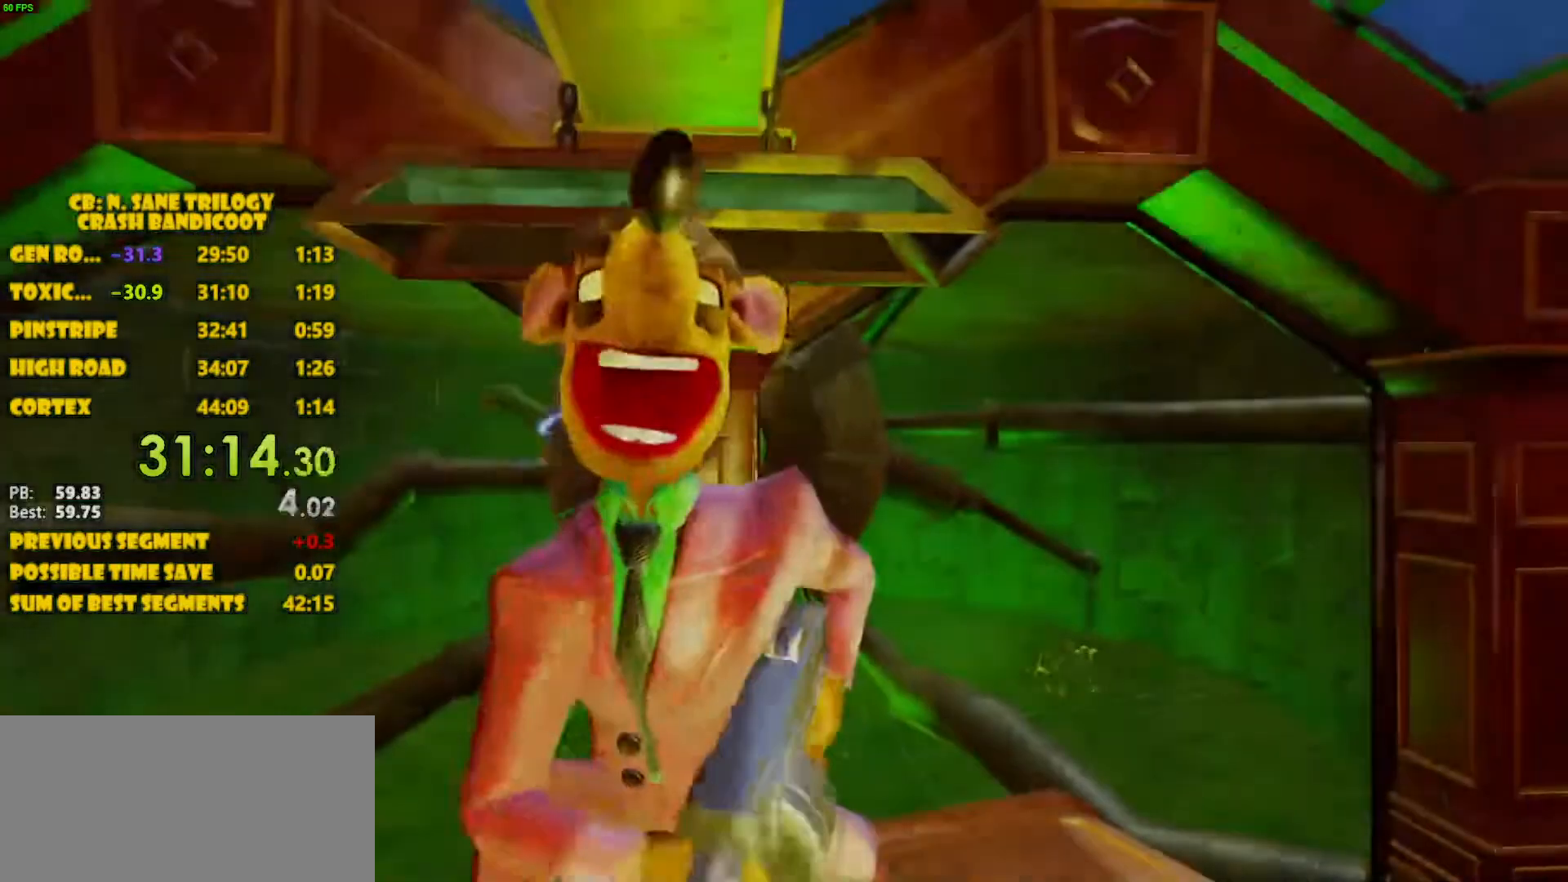
{"buttons": ["CIRCLE", "TRIANGLE"], "left_stick": "center", "events": [[50, "TRIANGLE", "down"], [133, "TRIANGLE", "up"], [250, "TRIANGLE", "down"], [333, "TRIANGLE", "up"], [367, "TRIANGLE", "down"], [433, "TRIANGLE", "up"], [500, "TRIANGLE", "down"]]}
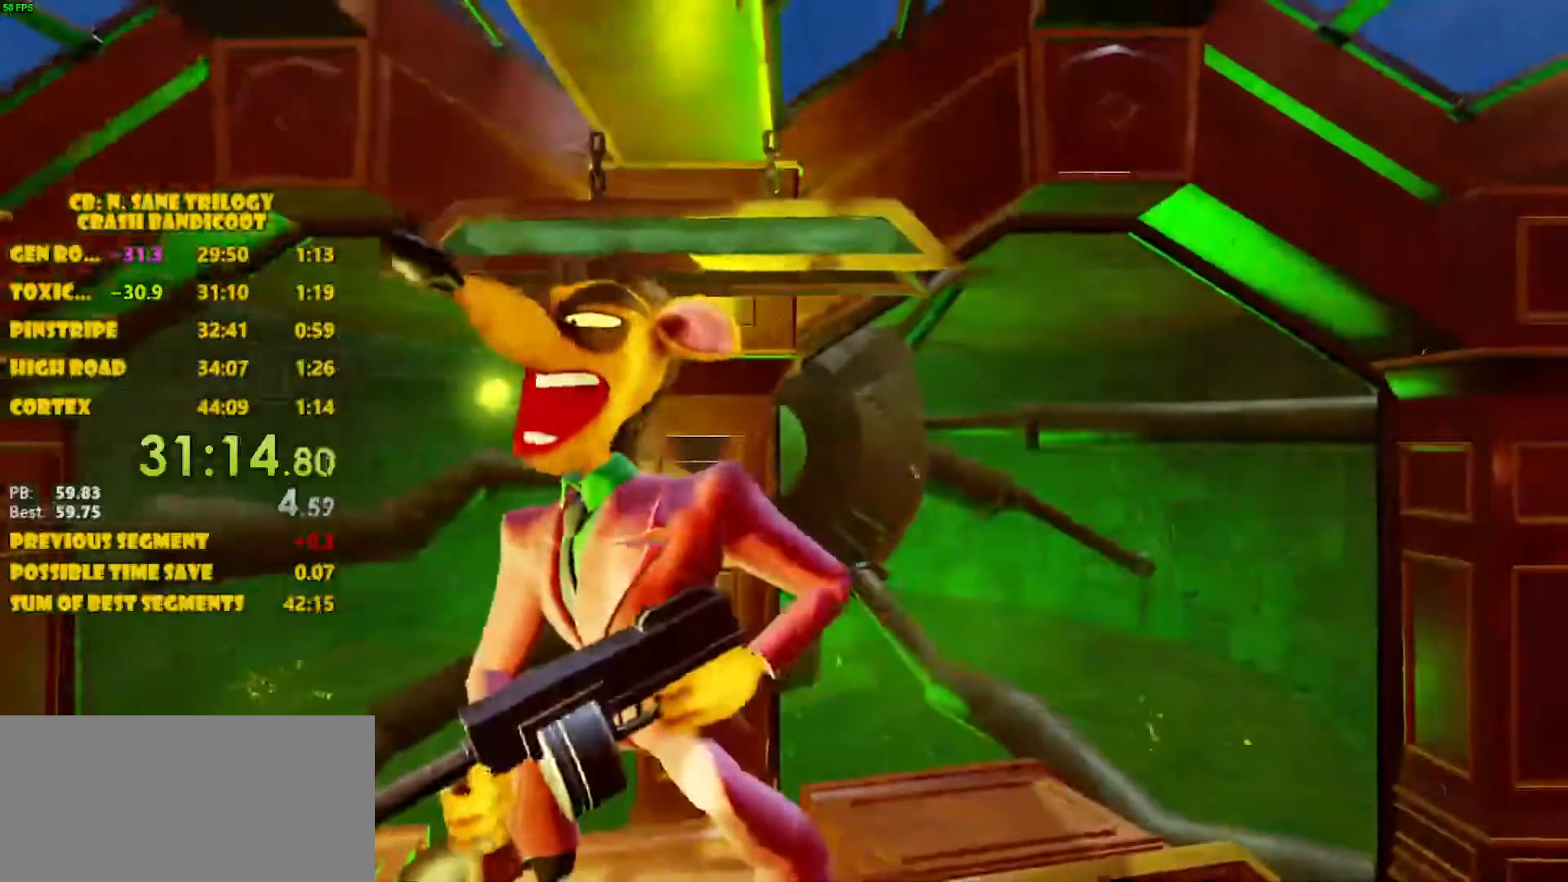
{"buttons": ["CIRCLE"], "left_stick": "center", "events": [[50, "TRIANGLE", "up"], [117, "TRIANGLE", "down"], [150, "TRIANGLE", "up"], [217, "TRIANGLE", "down"], [367, "TRIANGLE", "up"], [417, "TRIANGLE", "down"], [483, "TRIANGLE", "up"]]}
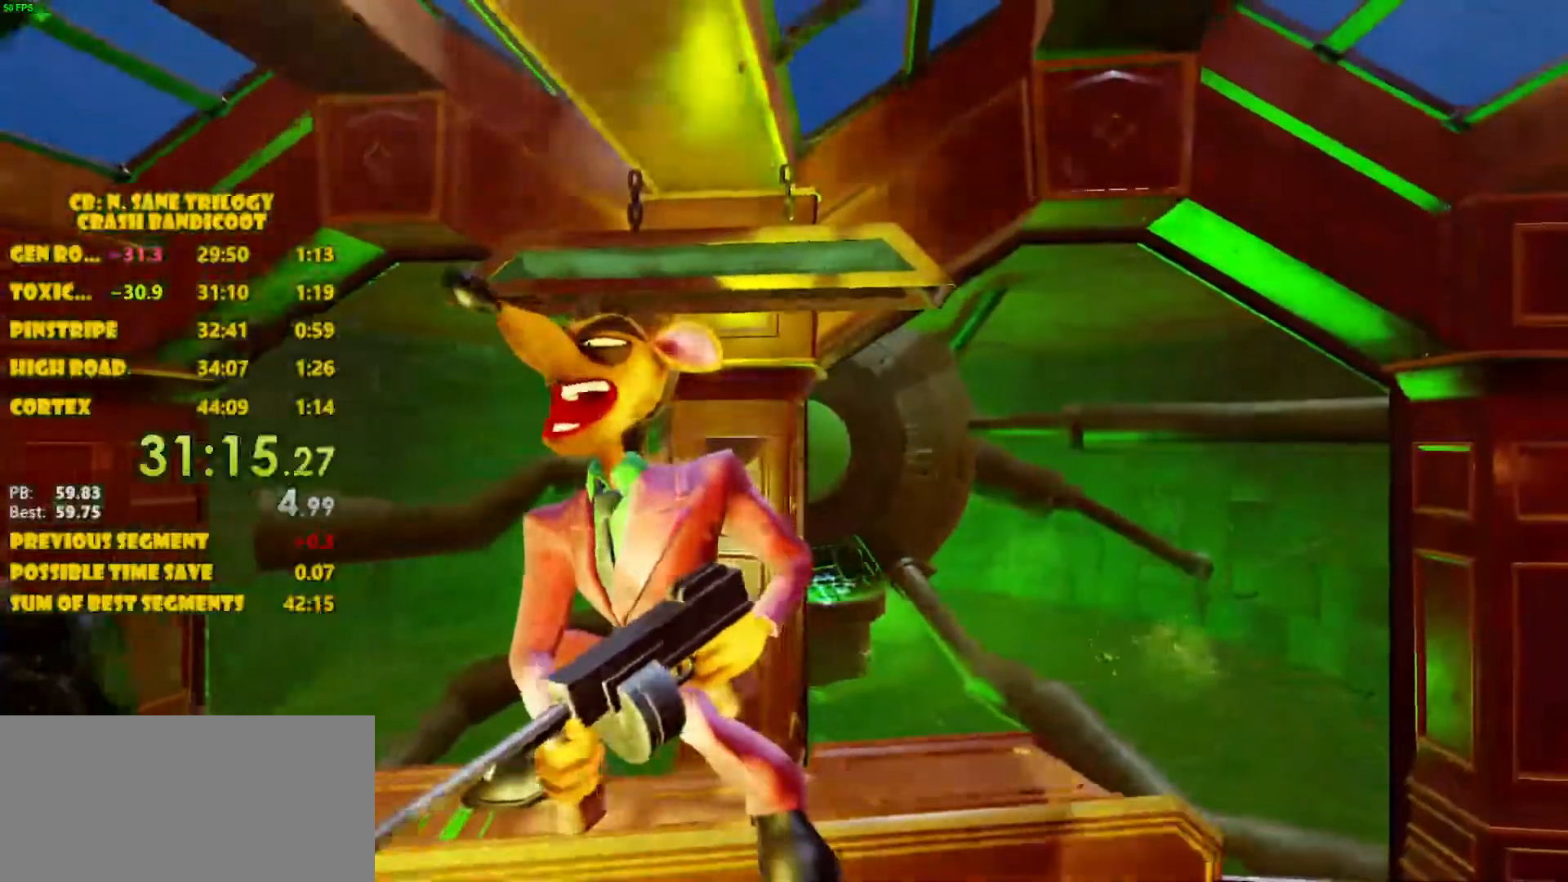
{"buttons": ["CIRCLE"], "left_stick": "center", "events": [[33, "TRIANGLE", "down"], [83, "TRIANGLE", "up"], [117, "TRIANGLE", "down"], [250, "TRIANGLE", "up"], [350, "TRIANGLE", "down"], [367, "TRIANGLE", "up"]]}
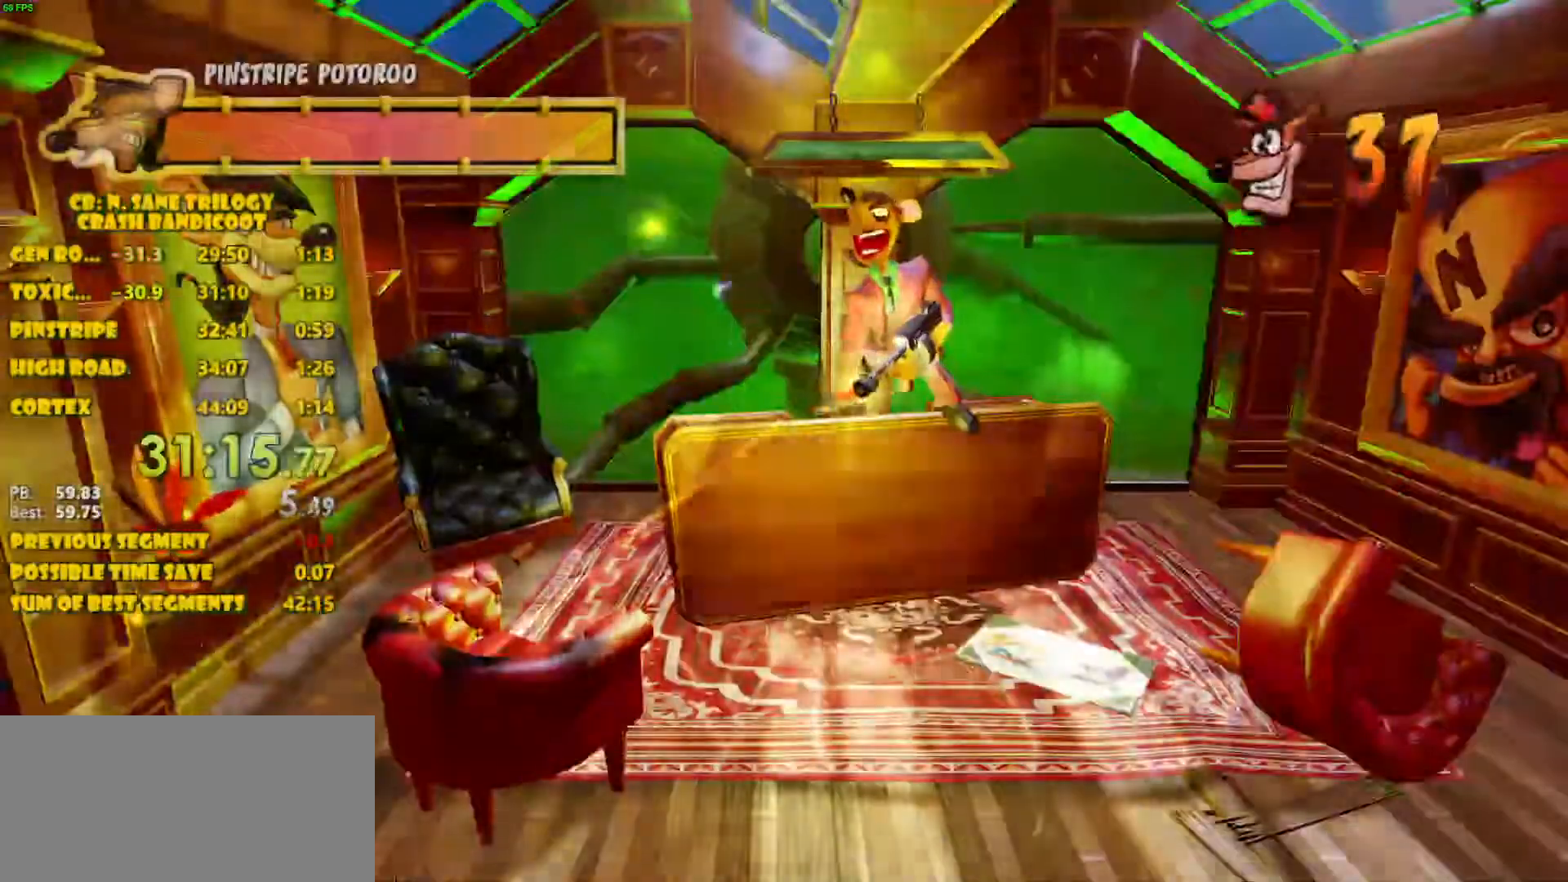
{"buttons": ["CIRCLE"], "left_stick": "center", "events": [[50, "TRIANGLE", "down"], [133, "TRIANGLE", "up"]]}
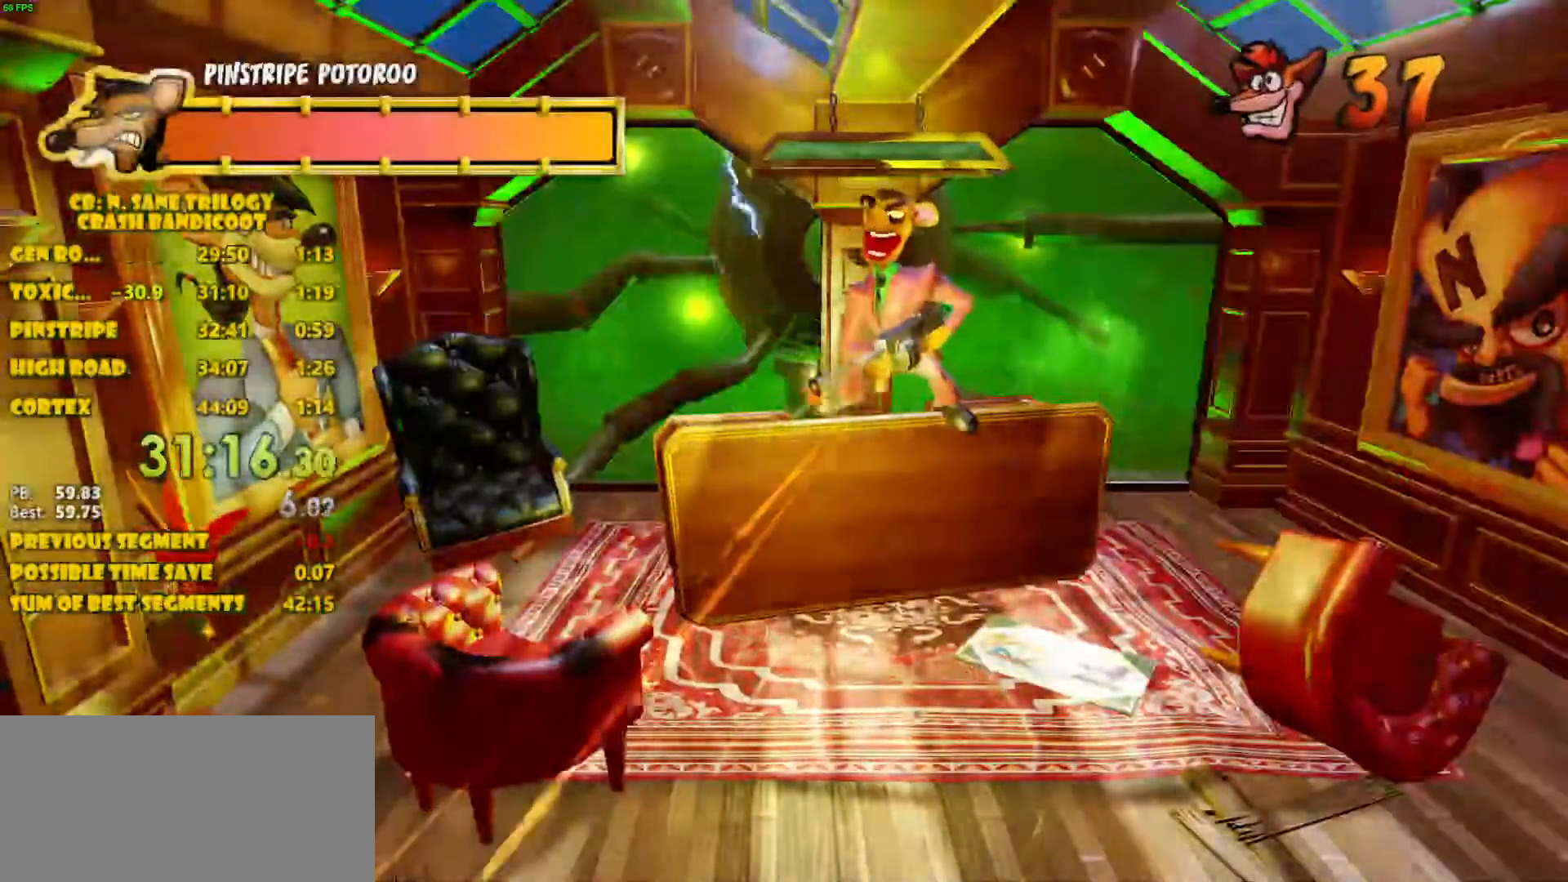
{"buttons": [], "left_stick": "center", "events": [[33, "CIRCLE", "up"]]}
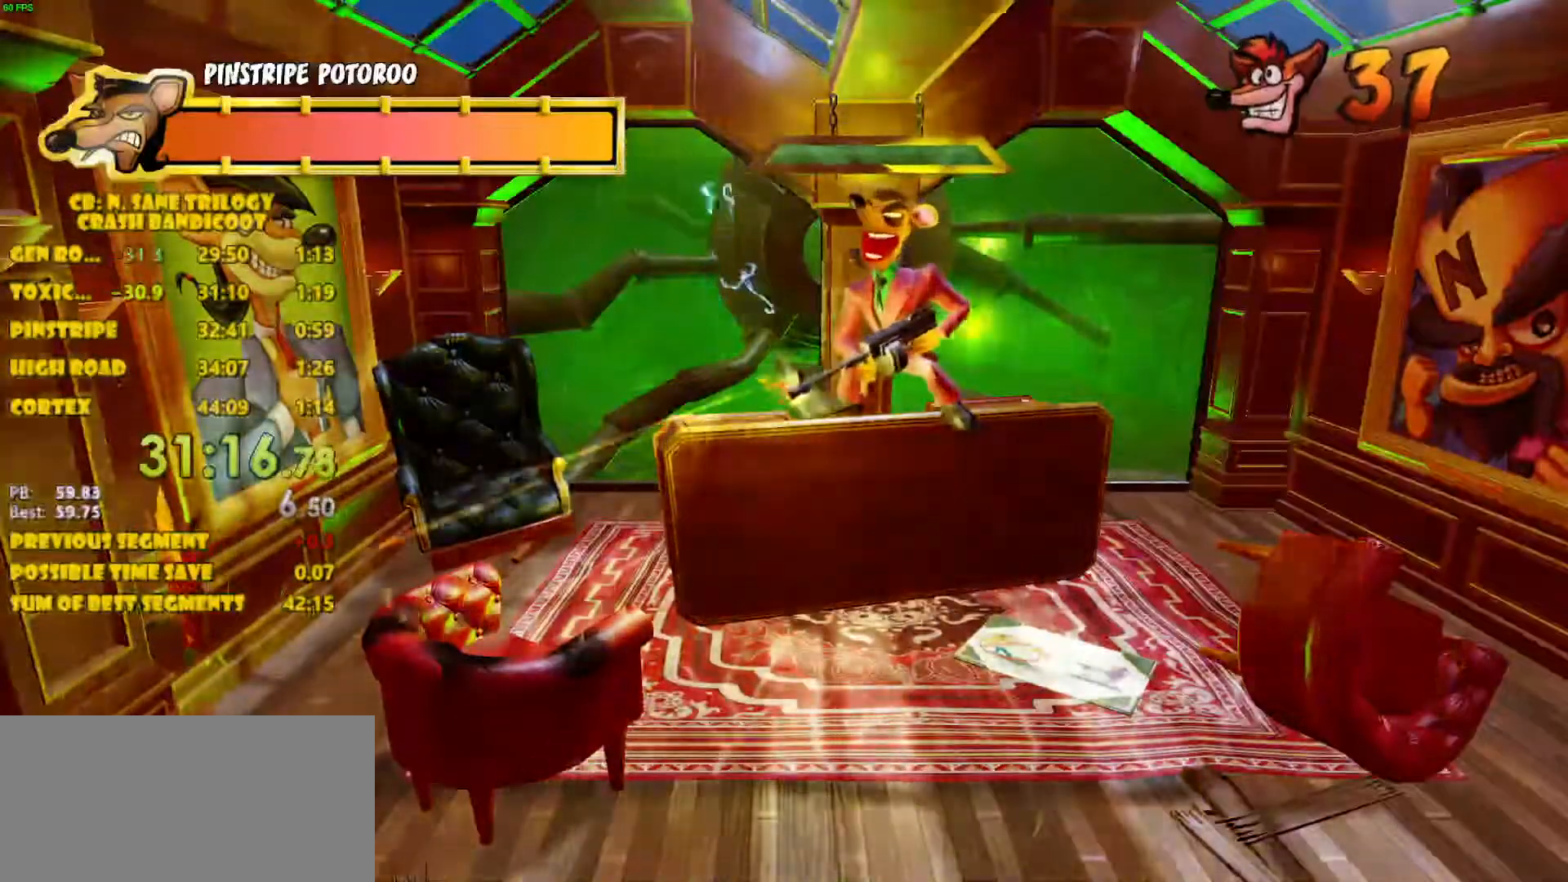
{"buttons": [], "left_stick": "center", "events": []}
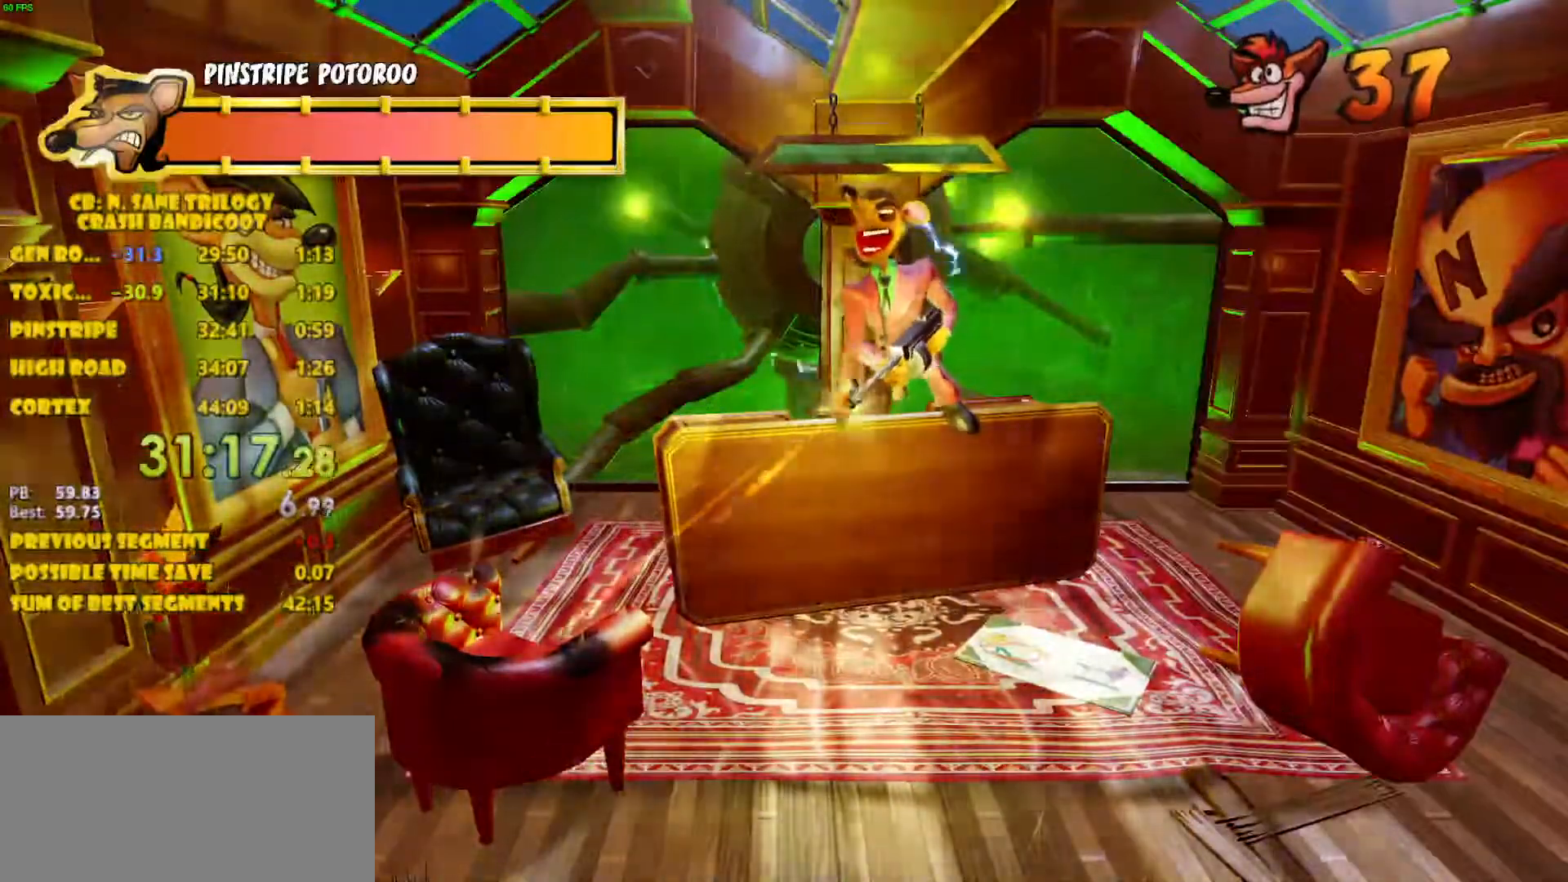
{"buttons": ["DPAD_RIGHT"], "left_stick": "center", "events": [[67, "DPAD_RIGHT", "down"]]}
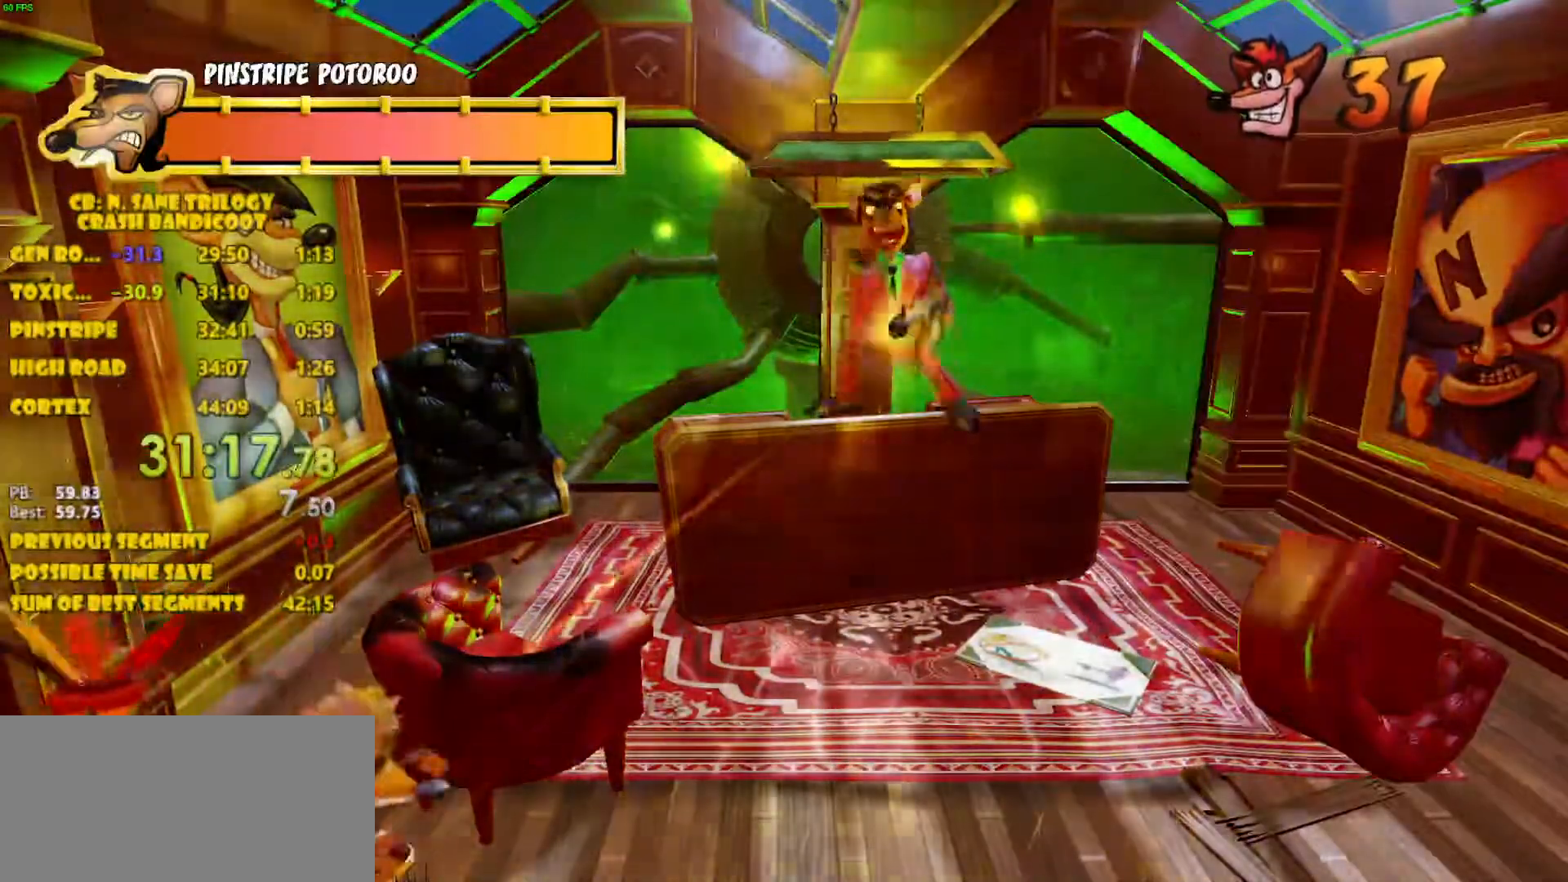
{"buttons": [], "left_stick": "center", "events": [[150, "DPAD_RIGHT", "up"]]}